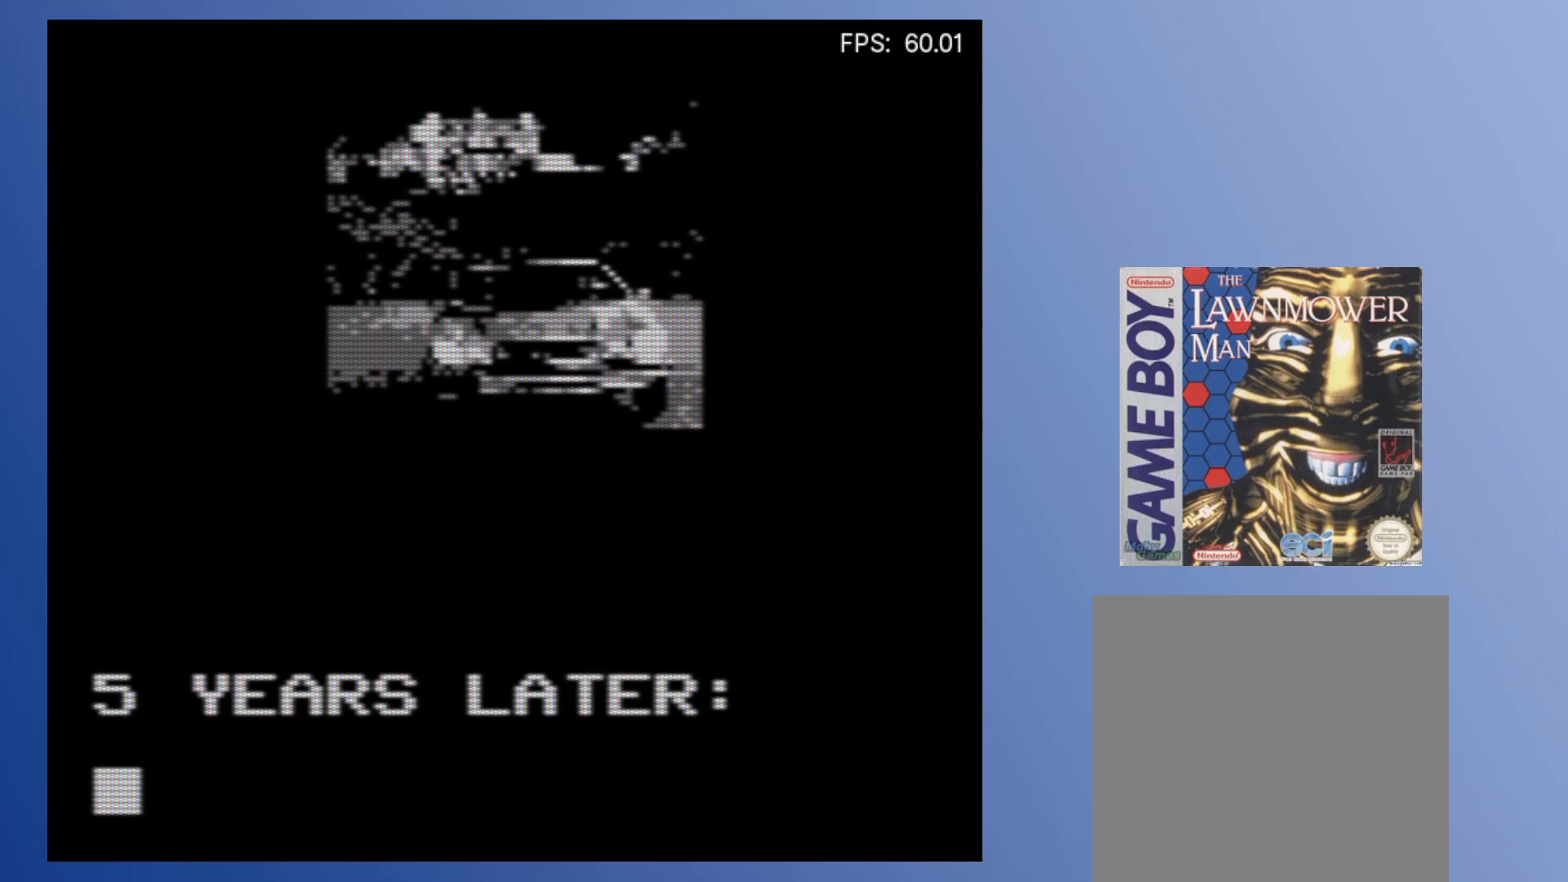
Gameplay with a controller (Xbox layout); each line is a JSON object with the inputs held at the frame after it. "events" lists button and stick changes between this image and that frame as [ms after this image, input, new state], when the widget could be followed in between. Not read: L3 R3 left_stick right_stick.
{"buttons": [], "events": [[200, "A", "down"], [367, "A", "up"]]}
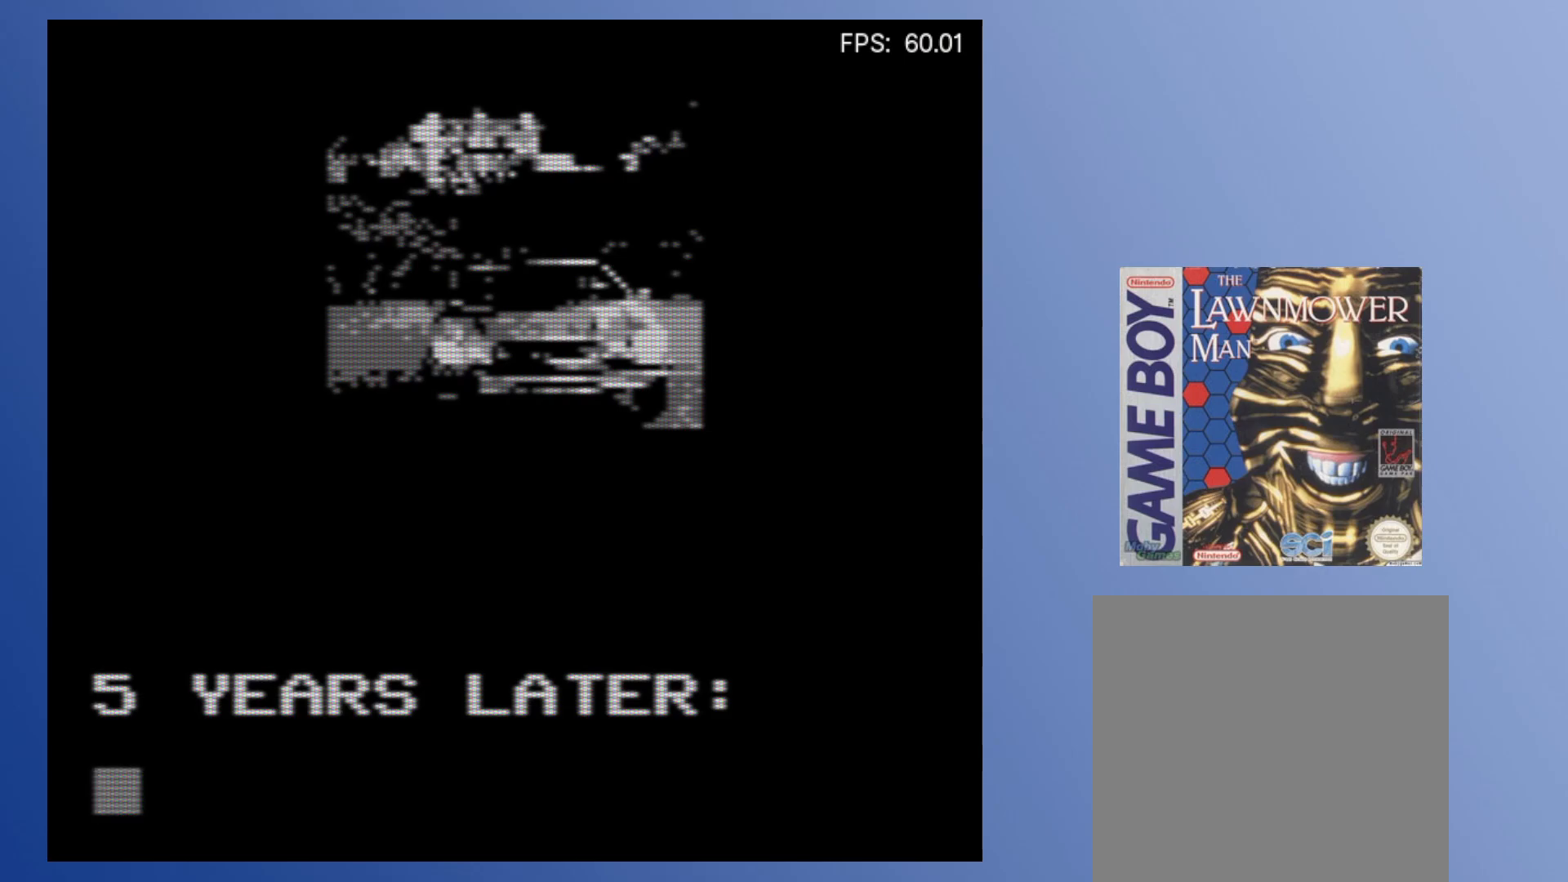
{"buttons": [], "events": []}
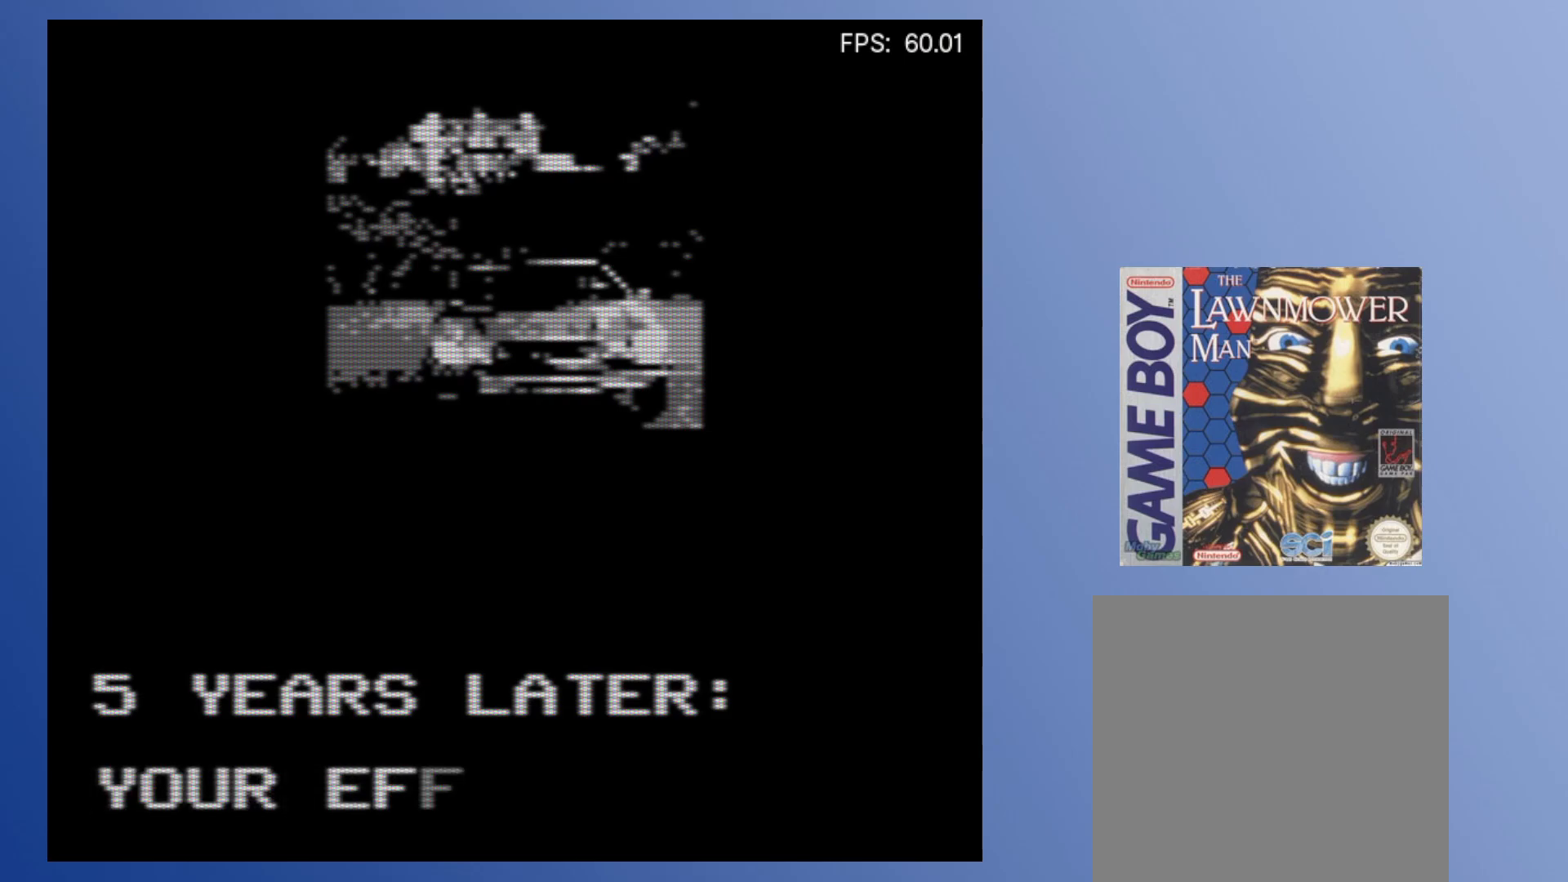
{"buttons": [], "events": []}
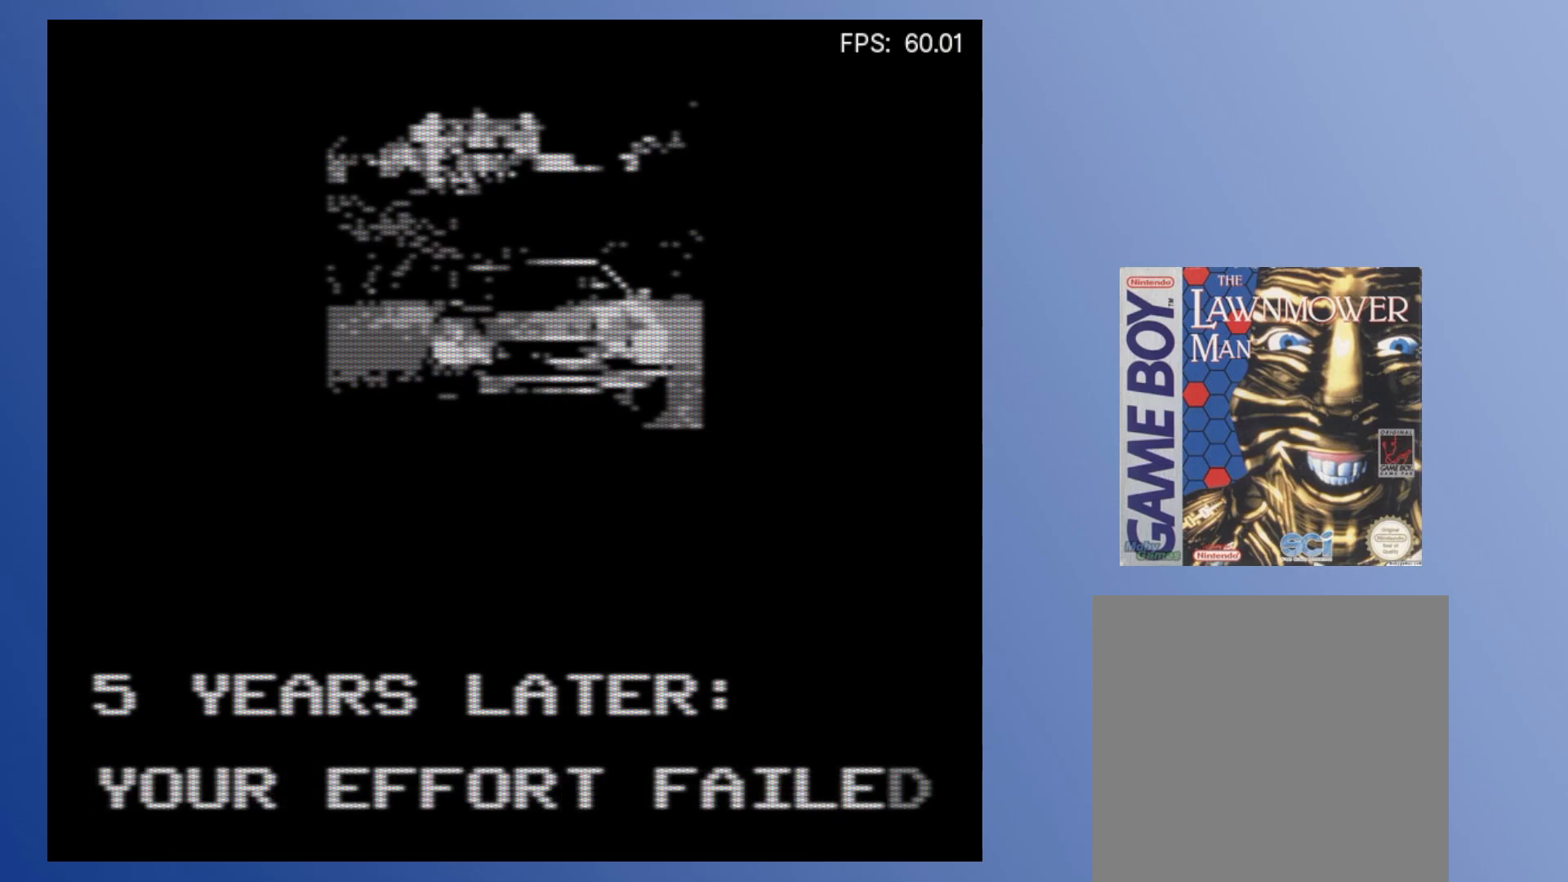
{"buttons": [], "events": []}
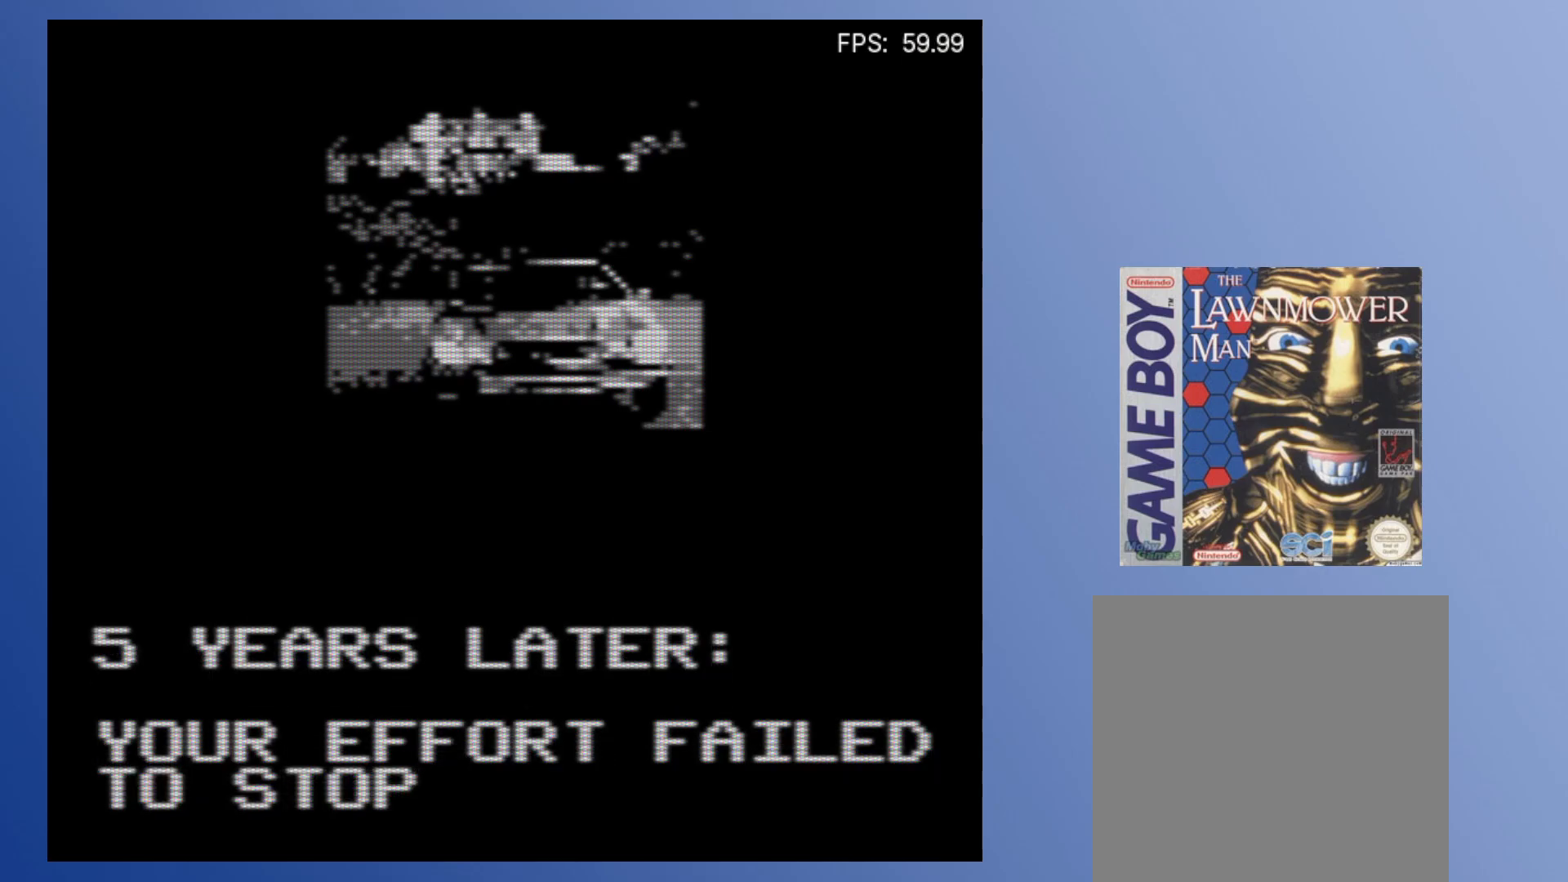
{"buttons": [], "events": []}
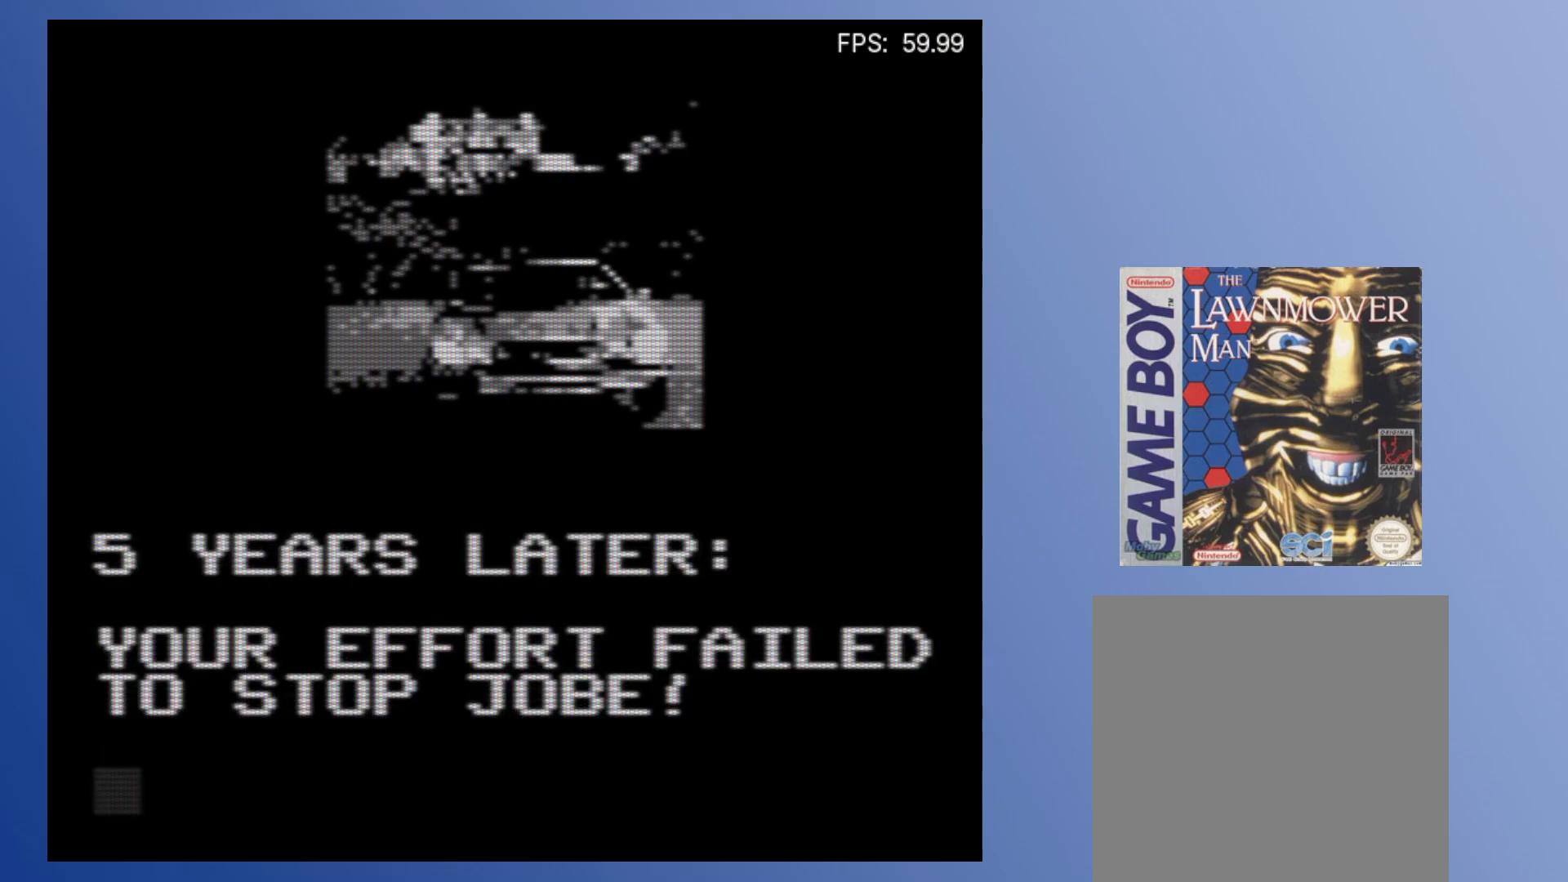
{"buttons": ["START"], "events": [[367, "START", "down"]]}
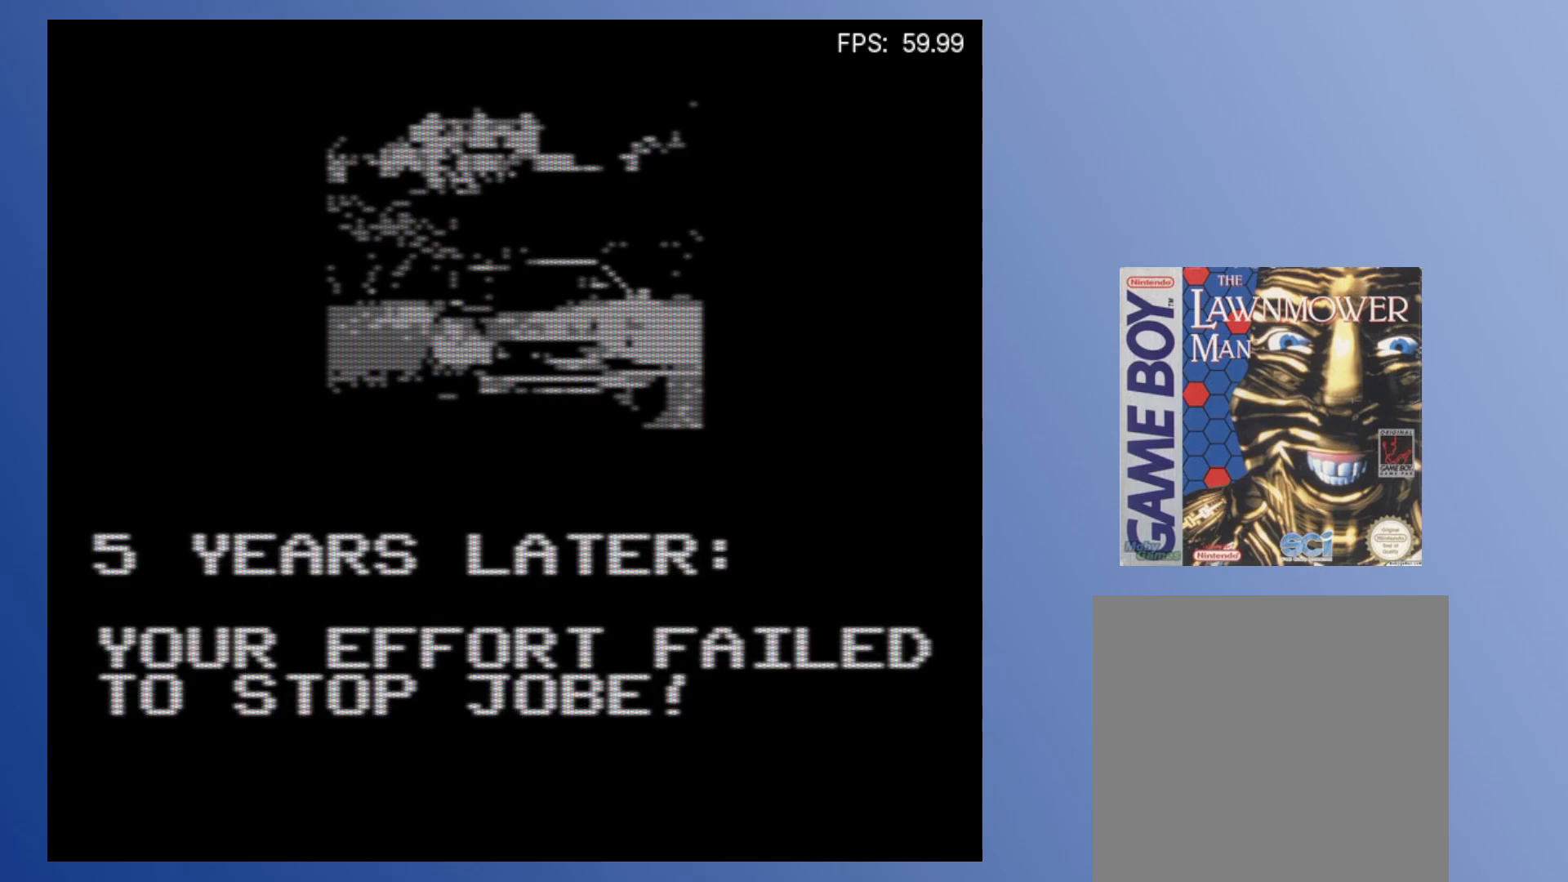
{"buttons": [], "events": [[17, "START", "up"]]}
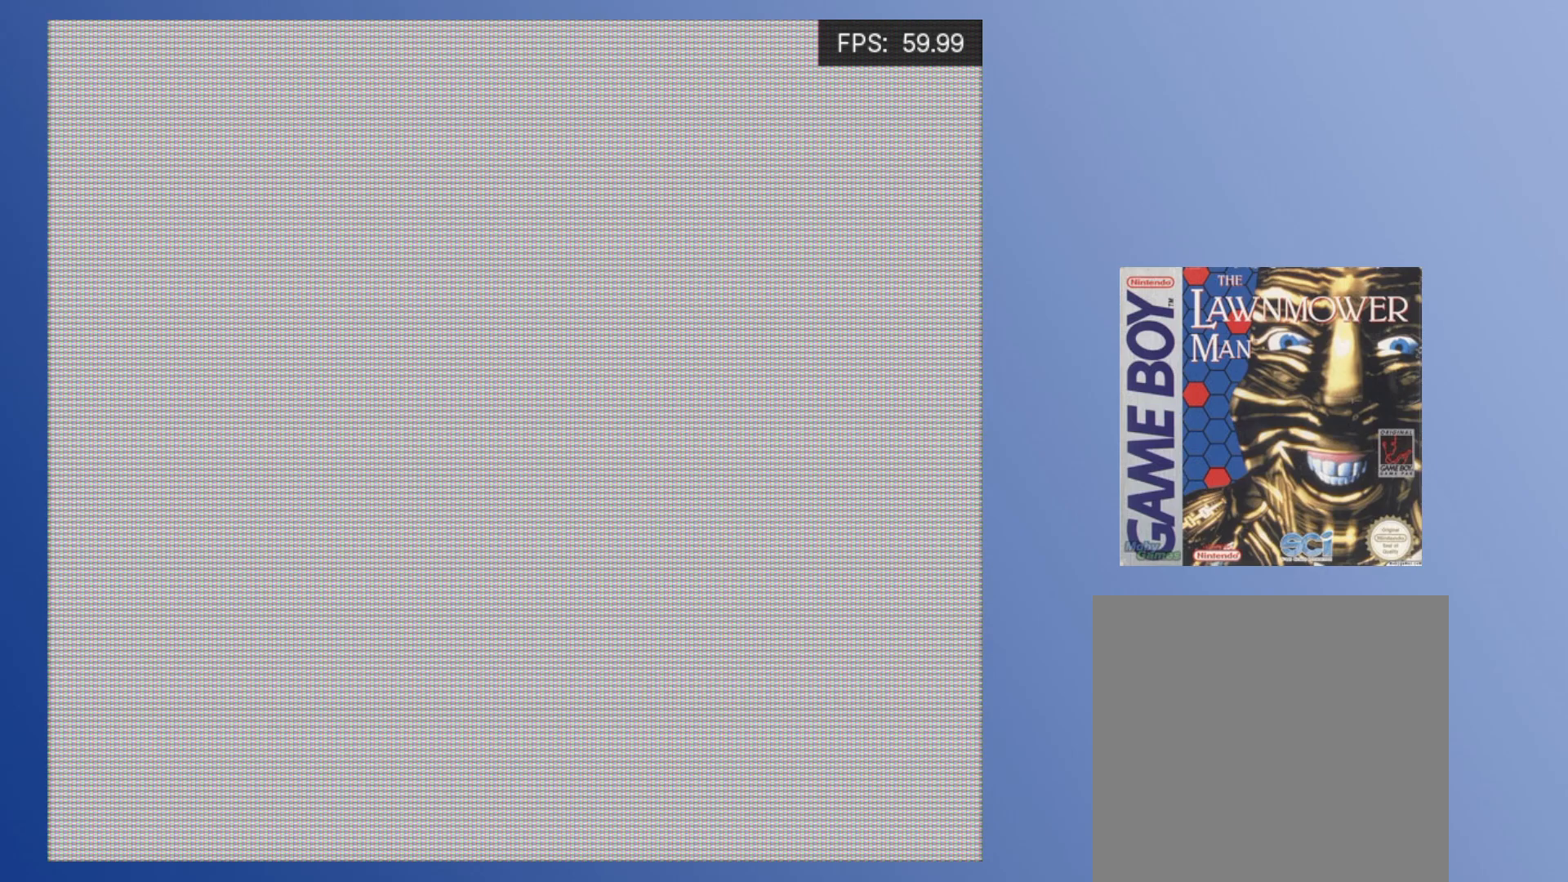
{"buttons": [], "events": []}
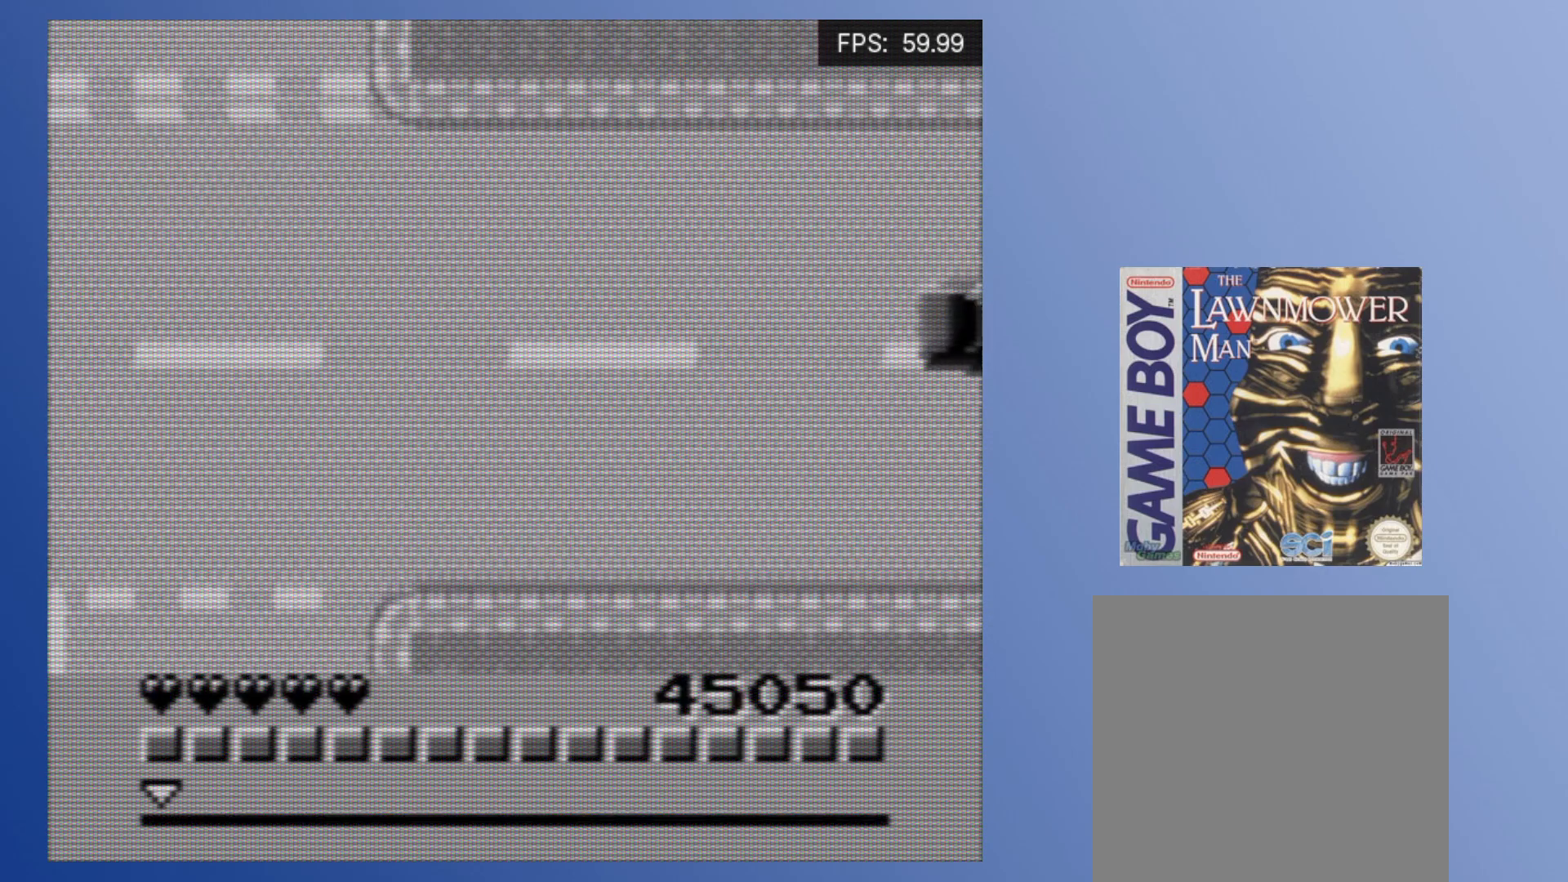
{"buttons": ["DPAD_DOWN"], "events": [[217, "A", "down"], [283, "A", "up"], [383, "DPAD_DOWN", "down"], [400, "A", "down"], [450, "A", "up"]]}
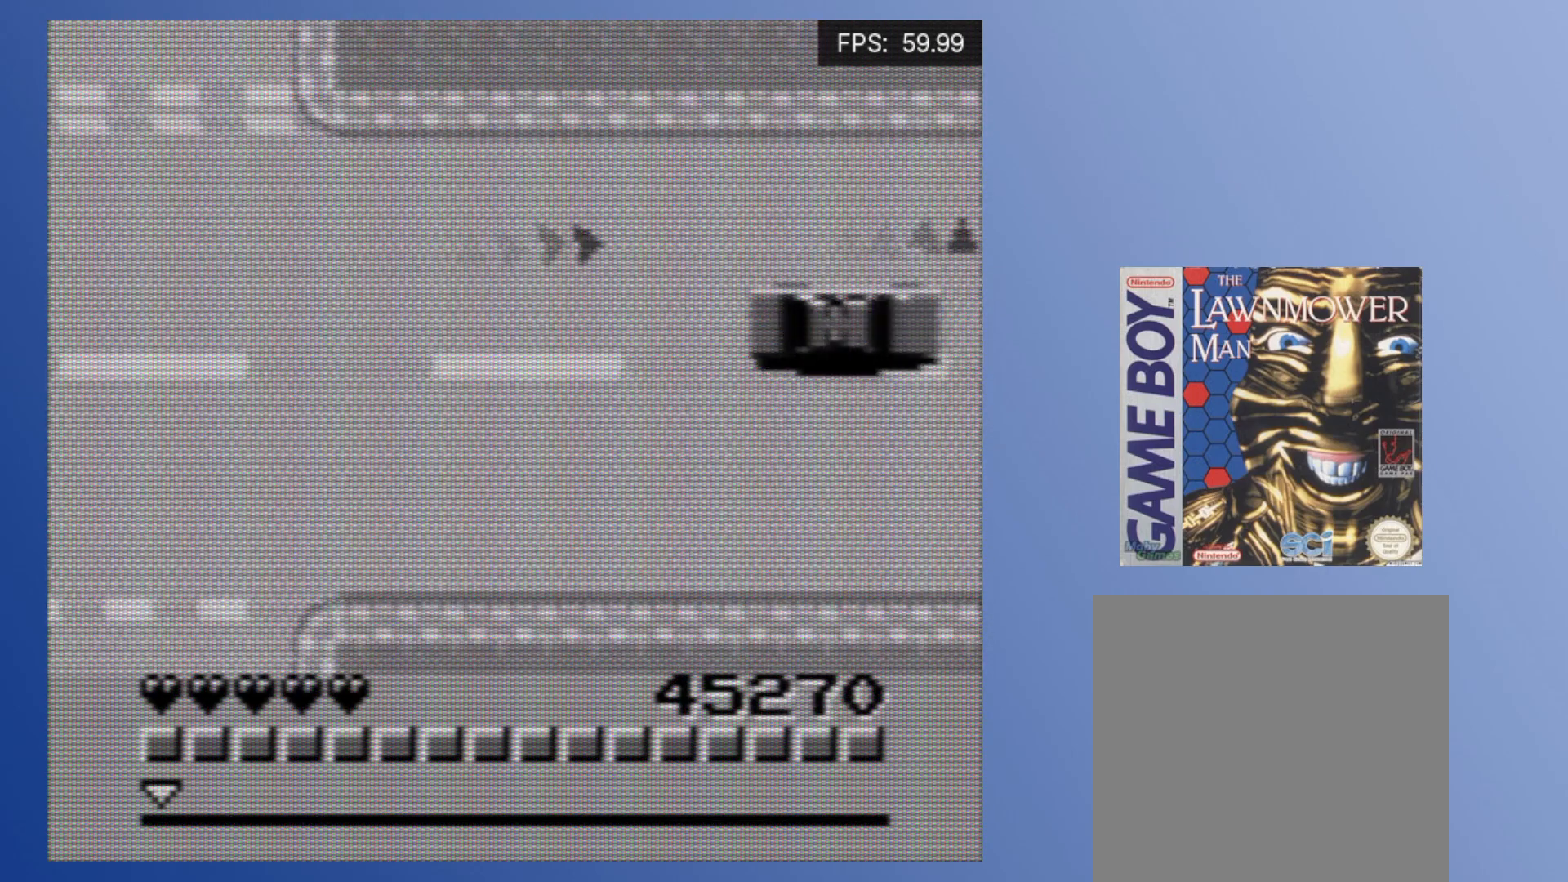
{"buttons": ["A"], "events": [[33, "A", "down"], [83, "A", "up"], [133, "A", "down"], [167, "DPAD_DOWN", "up"], [183, "A", "up"], [233, "DPAD_UP", "down"], [250, "A", "down"], [300, "A", "up"], [300, "DPAD_UP", "up"], [350, "A", "down"], [400, "A", "up"], [450, "A", "down"]]}
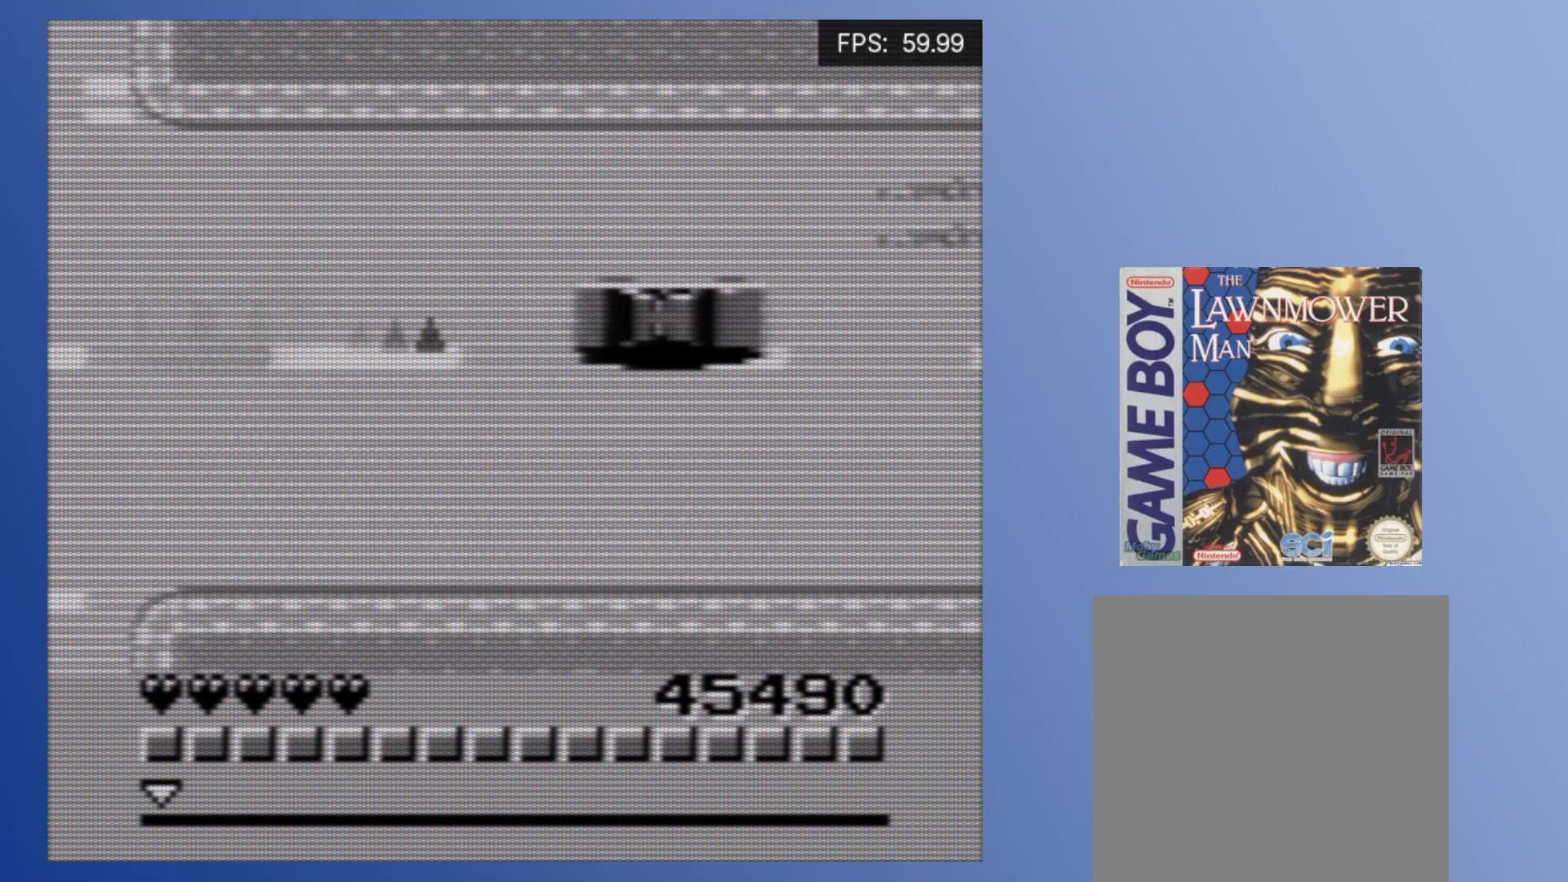
{"buttons": ["A"], "events": [[17, "A", "up"], [67, "A", "down"], [117, "A", "up"], [183, "A", "down"], [200, "DPAD_DOWN", "down"], [233, "A", "up"], [267, "A", "down"], [333, "A", "up"], [383, "A", "down"], [433, "A", "up"], [450, "DPAD_DOWN", "up"], [483, "A", "down"]]}
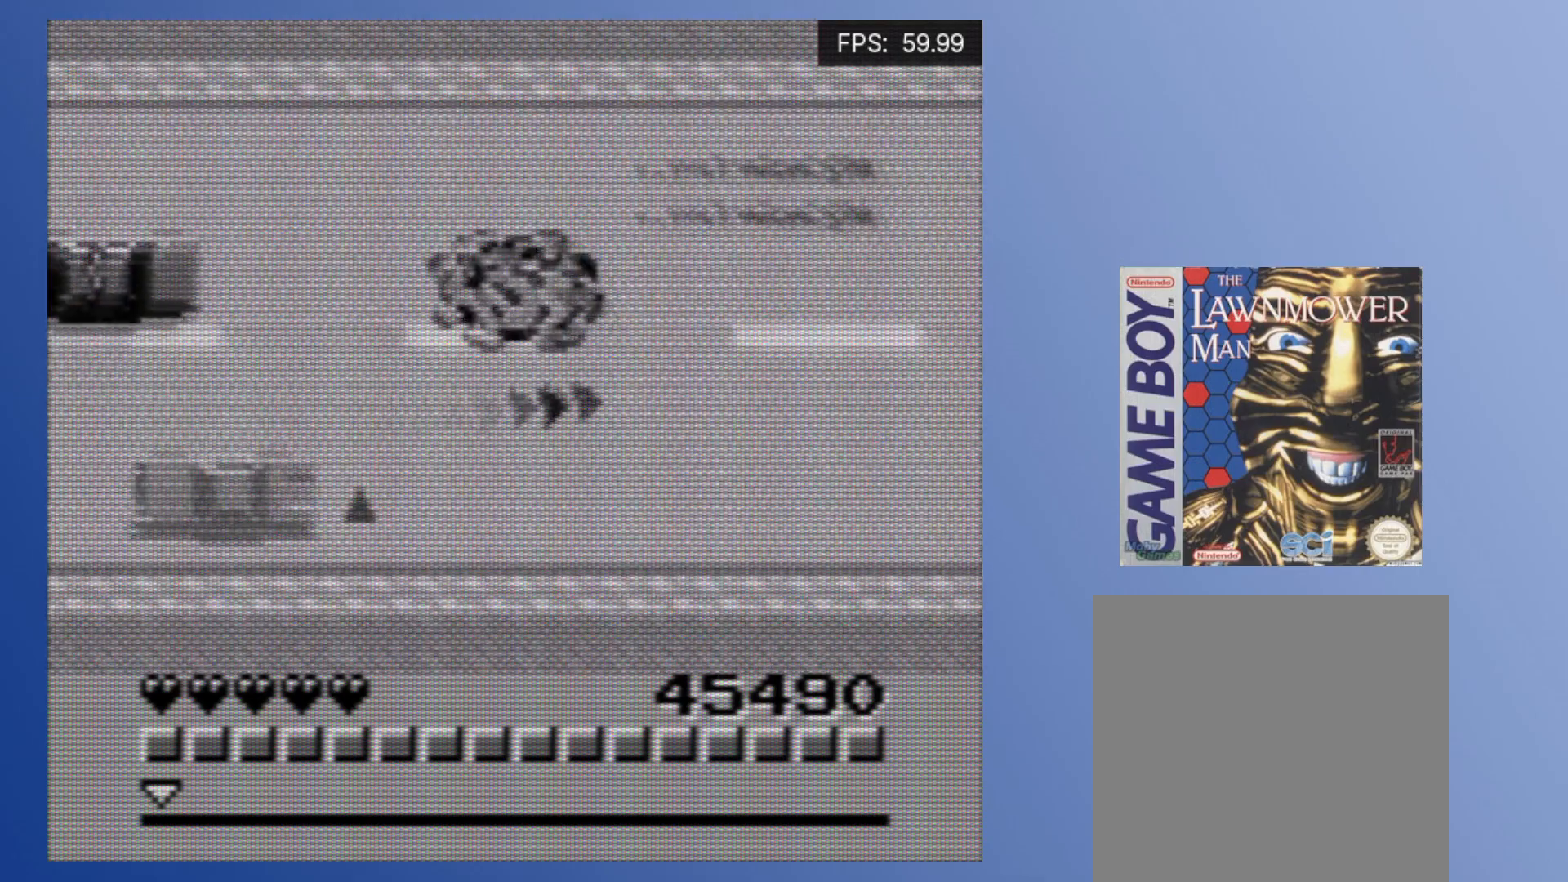
{"buttons": [], "events": [[33, "A", "up"], [33, "DPAD_DOWN", "down"], [83, "A", "down"], [83, "DPAD_RIGHT", "down"], [150, "A", "up"], [200, "A", "down"], [233, "DPAD_DOWN", "up"], [267, "A", "up"], [283, "DPAD_UP", "down"], [317, "A", "down"], [317, "DPAD_RIGHT", "up"], [367, "A", "up"], [433, "A", "down"], [450, "DPAD_UP", "up"], [500, "A", "up"]]}
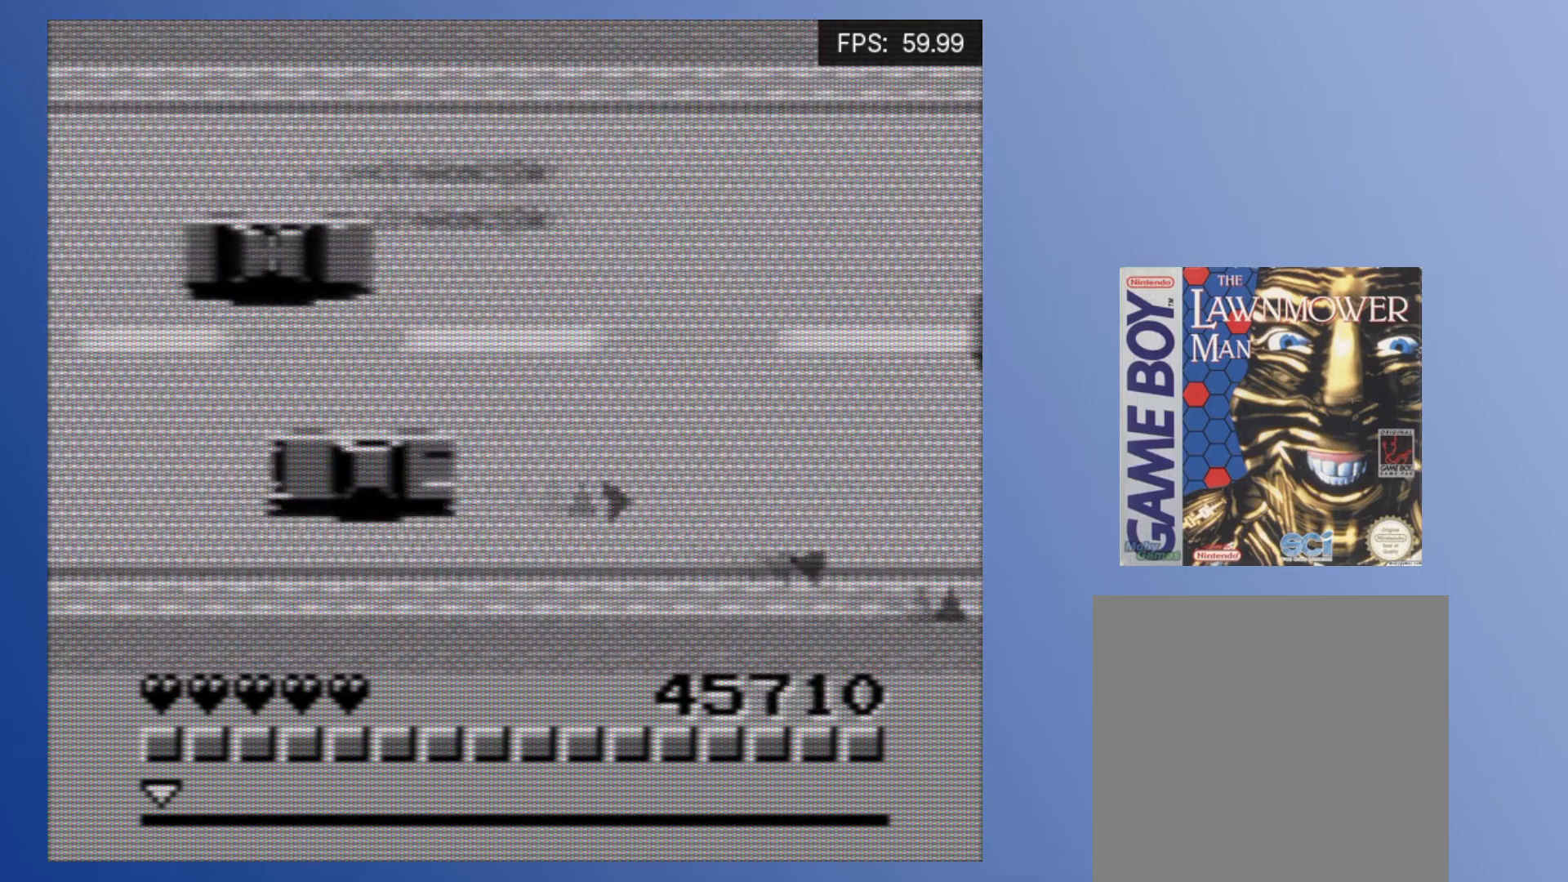
{"buttons": ["A"], "events": [[17, "DPAD_DOWN", "down"], [33, "DPAD_LEFT", "down"], [50, "A", "down"], [117, "A", "up"], [150, "DPAD_DOWN", "up"], [167, "A", "down"], [167, "DPAD_LEFT", "up"], [233, "DPAD_UP", "down"], [250, "A", "up"], [250, "DPAD_LEFT", "down"], [283, "A", "down"], [333, "A", "up"], [333, "DPAD_UP", "up"], [367, "DPAD_LEFT", "up"], [383, "A", "down"], [400, "A", "up"], [467, "A", "down"]]}
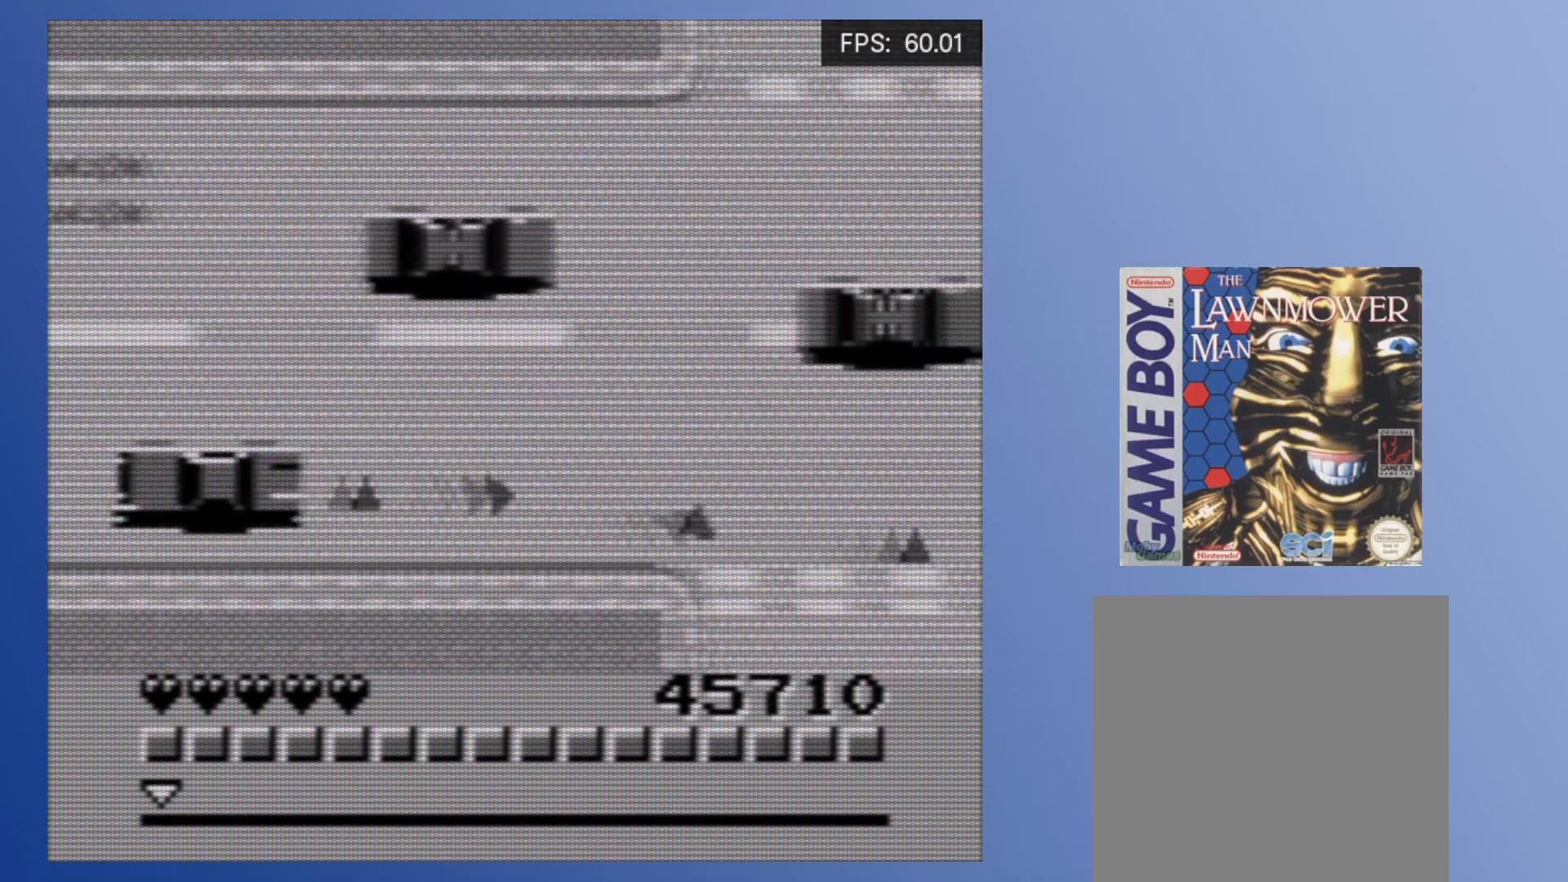
{"buttons": [], "events": [[33, "A", "up"], [83, "A", "down"], [83, "DPAD_UP", "down"], [117, "DPAD_LEFT", "down"], [133, "A", "up"], [183, "A", "down"], [233, "DPAD_LEFT", "up"], [250, "A", "up"], [317, "A", "down"], [367, "A", "up"], [383, "DPAD_UP", "up"], [417, "A", "down"], [483, "A", "up"]]}
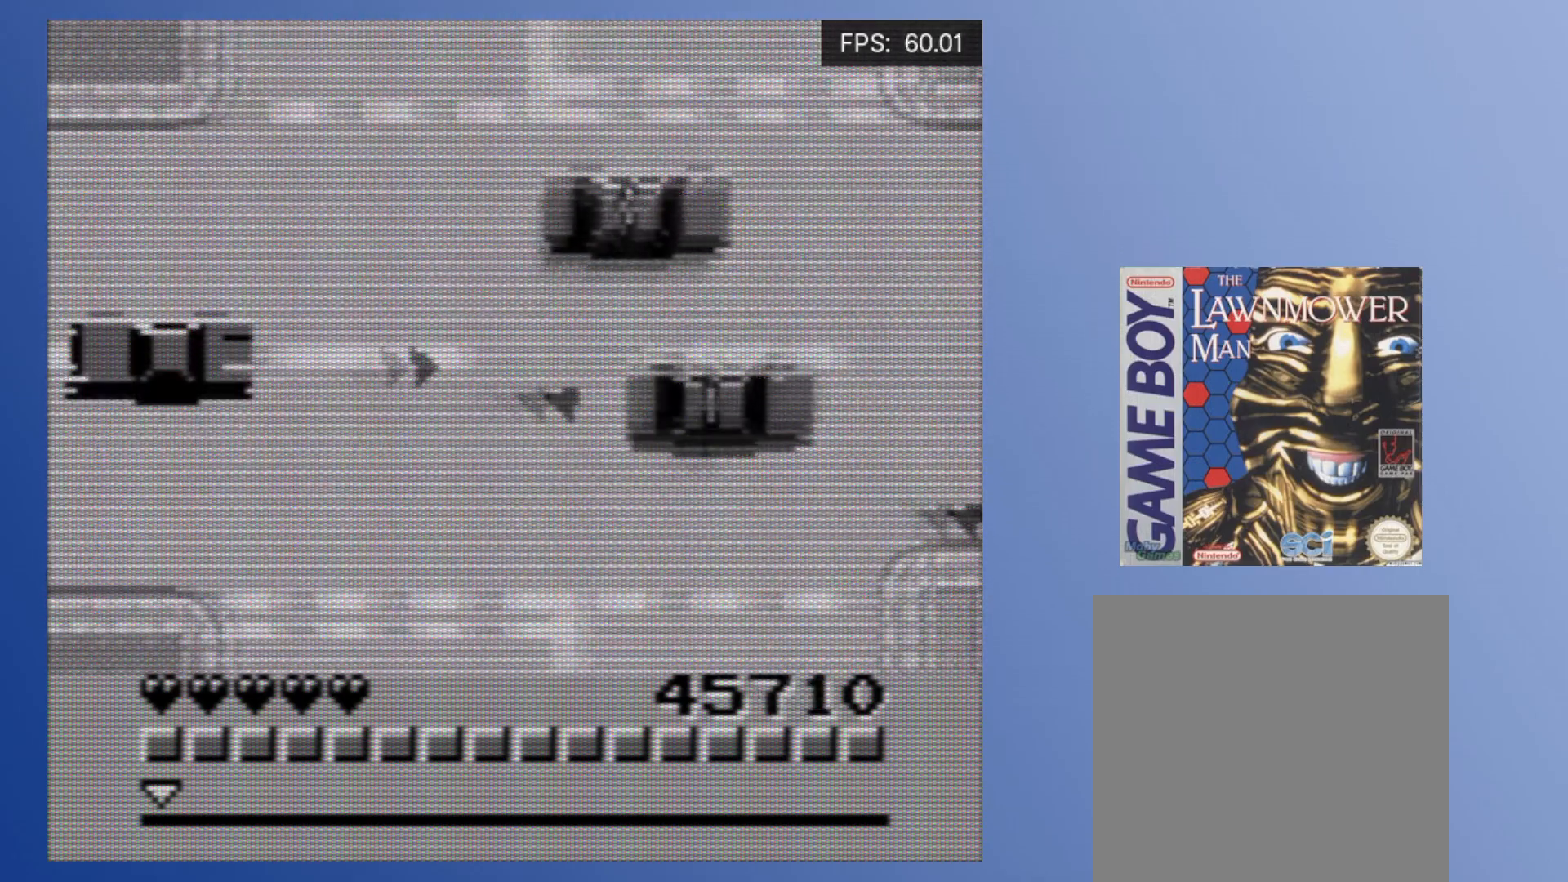
{"buttons": ["A"], "events": [[17, "A", "down"], [83, "A", "up"], [150, "A", "down"], [200, "A", "up"], [200, "DPAD_DOWN", "down"], [250, "A", "down"], [317, "A", "up"], [350, "DPAD_LEFT", "down"], [383, "A", "down"], [417, "DPAD_DOWN", "up"], [450, "A", "up"], [483, "A", "down"], [483, "DPAD_LEFT", "up"]]}
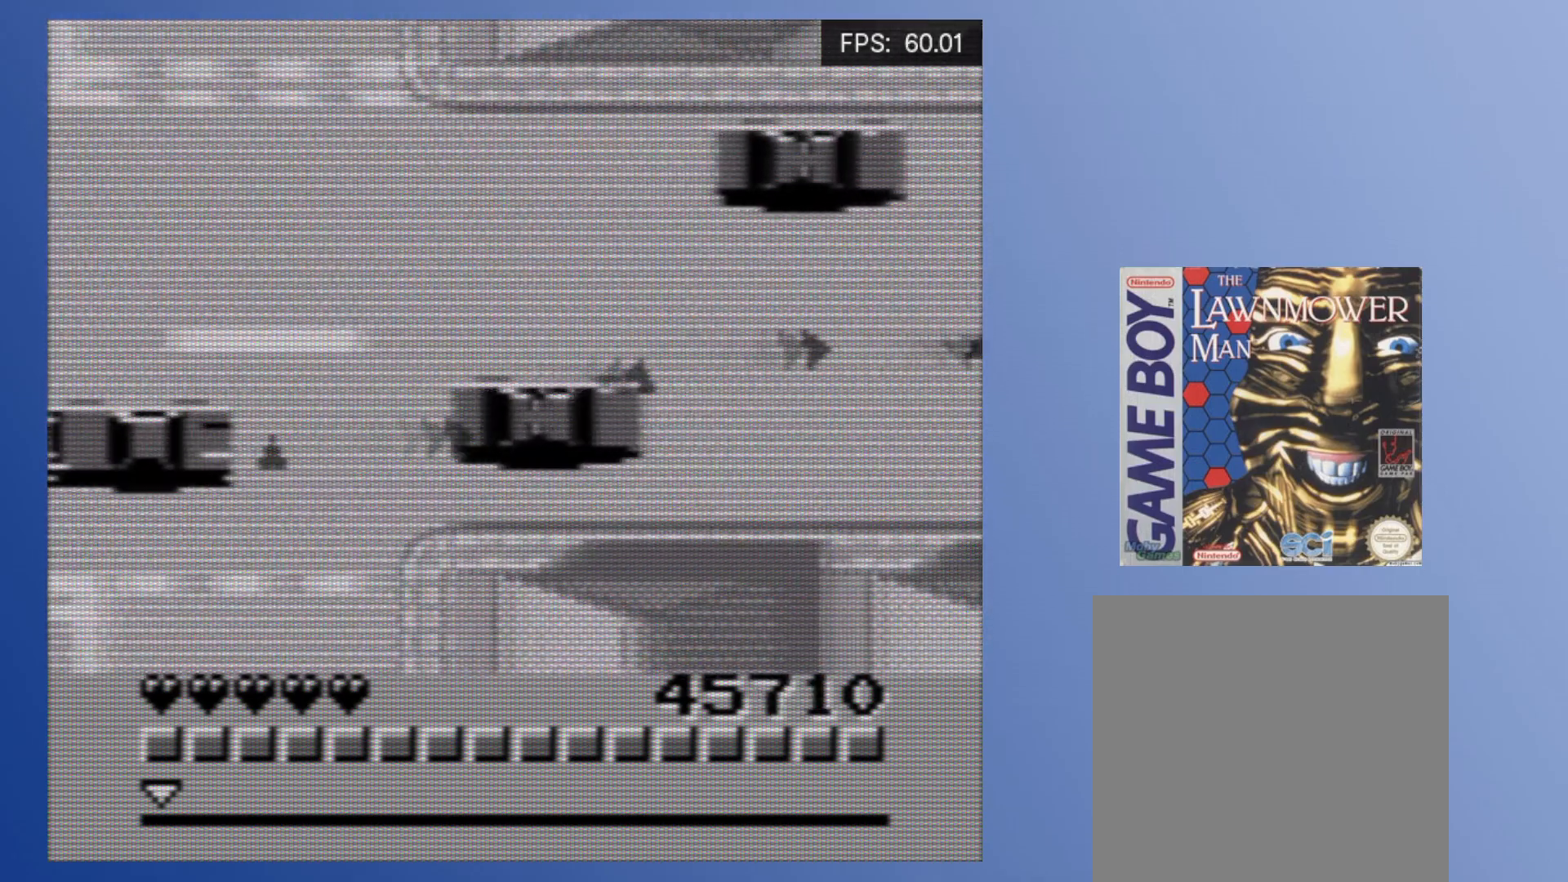
{"buttons": ["A"], "events": [[50, "A", "up"], [100, "A", "down"], [167, "A", "up"], [233, "A", "down"], [300, "A", "up"], [333, "A", "down"], [417, "A", "up"], [467, "A", "down"]]}
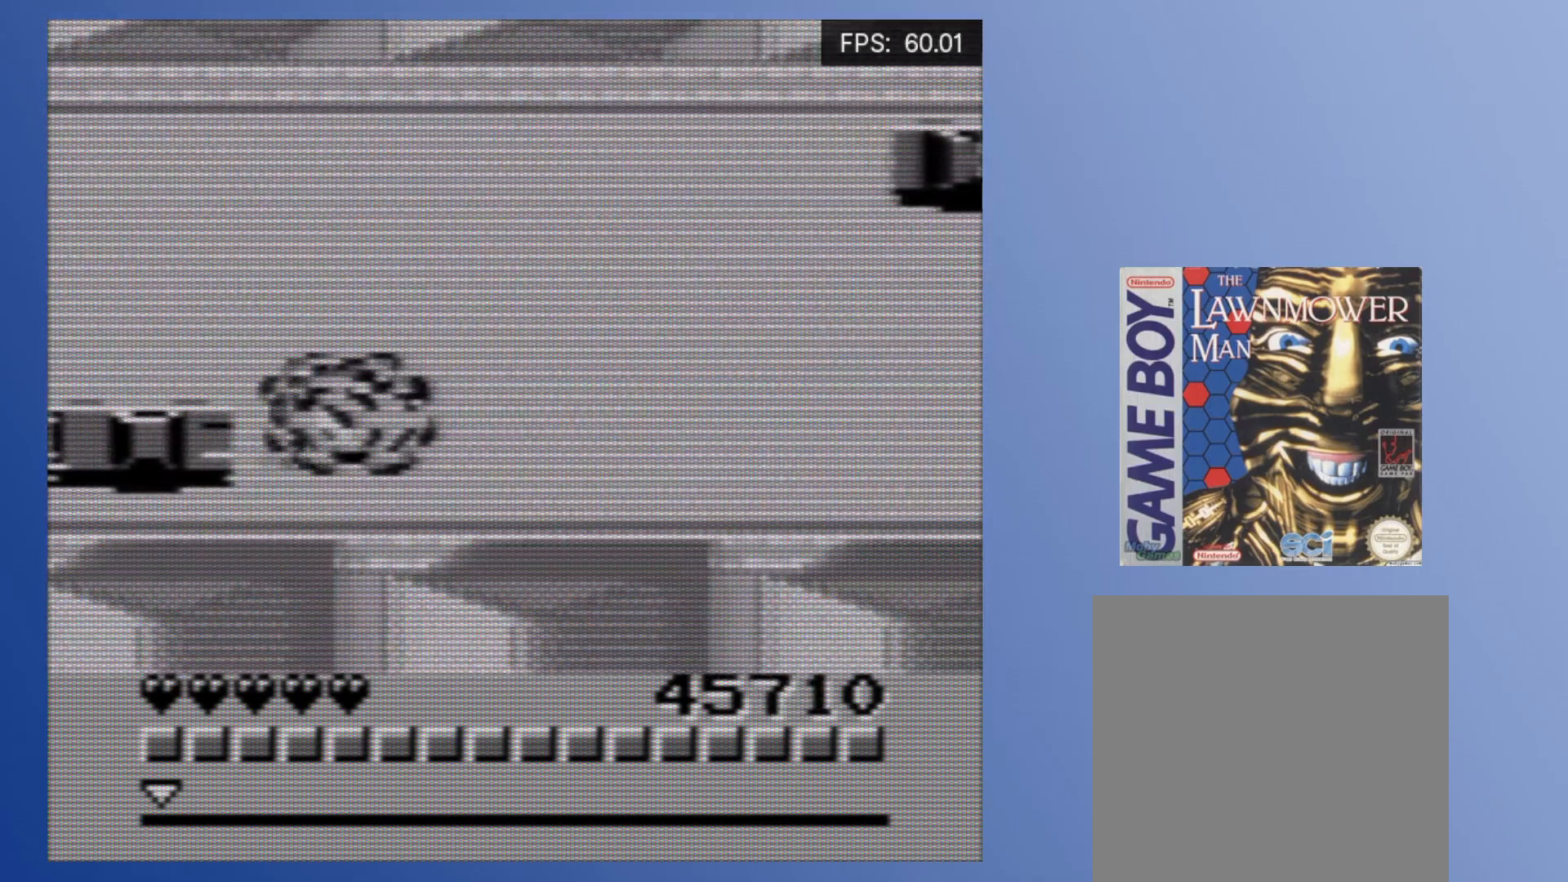
{"buttons": ["A", "DPAD_RIGHT"], "events": [[17, "A", "up"], [83, "A", "down"], [150, "A", "up"], [217, "A", "down"], [283, "A", "up"], [317, "A", "down"], [400, "A", "up"], [450, "A", "down"], [467, "DPAD_RIGHT", "down"]]}
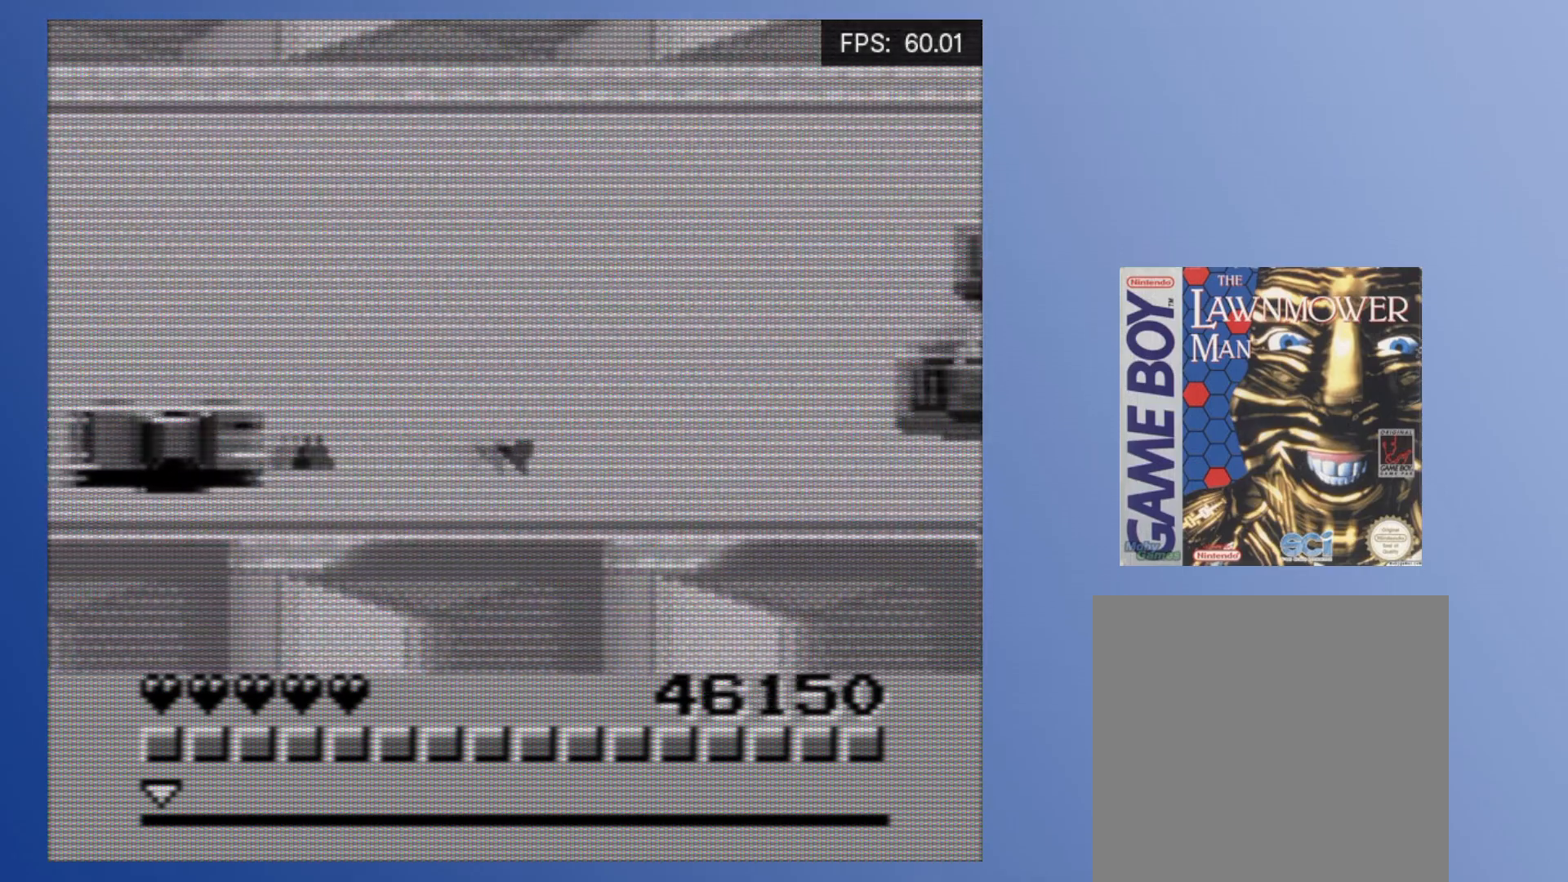
{"buttons": ["A", "DPAD_LEFT"], "events": [[17, "A", "up"], [67, "A", "down"], [133, "A", "up"], [200, "A", "down"], [200, "DPAD_RIGHT", "up"], [283, "A", "up"], [317, "A", "down"], [383, "A", "up"], [450, "A", "down"], [450, "DPAD_LEFT", "down"]]}
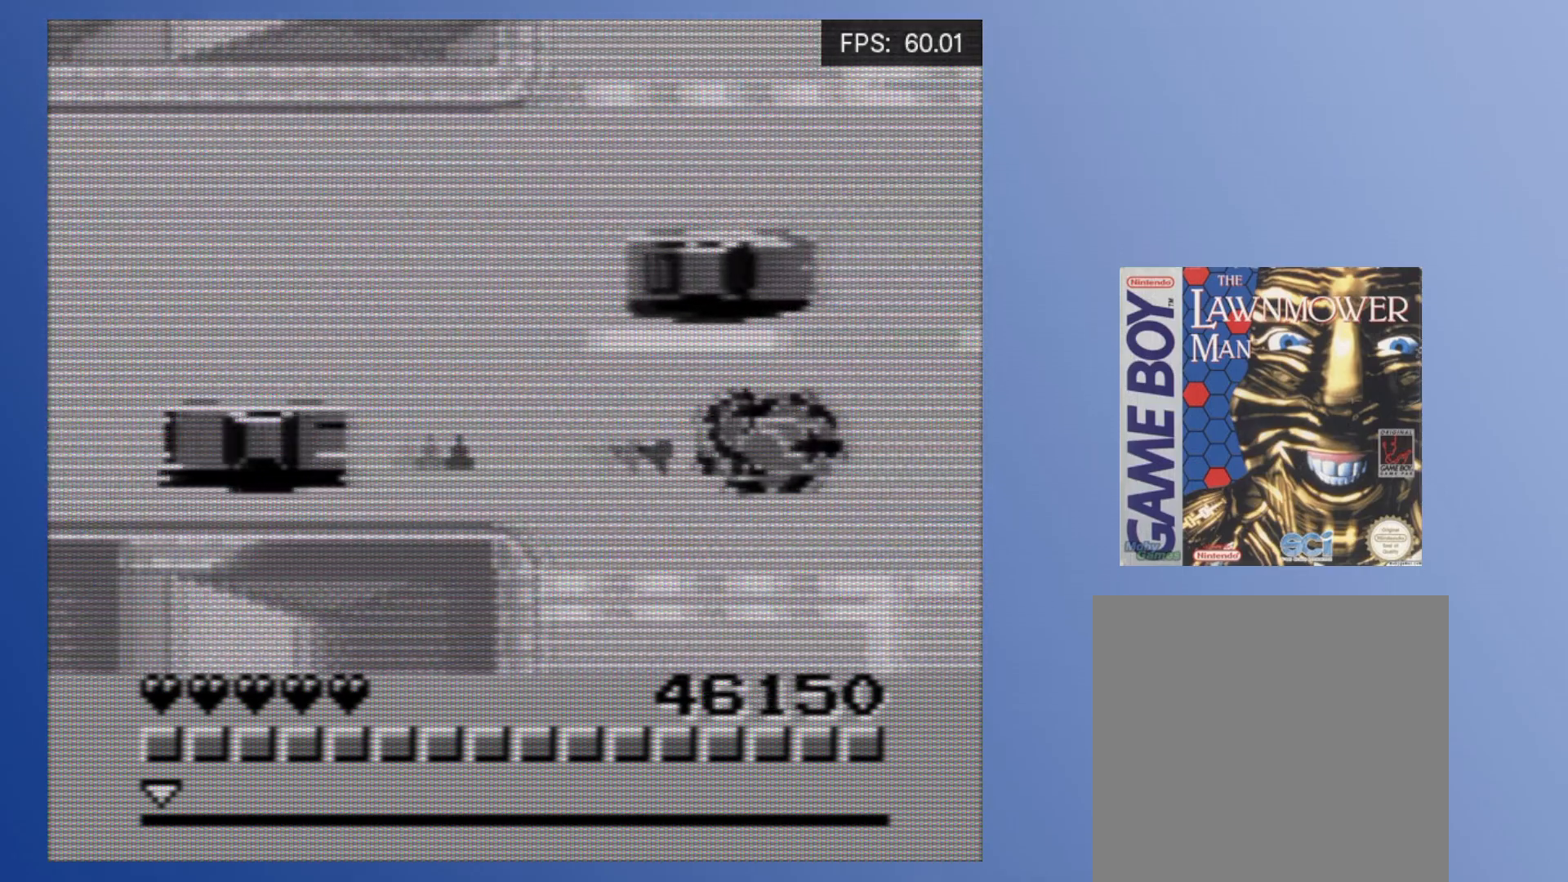
{"buttons": ["A", "DPAD_DOWN", "DPAD_RIGHT"], "events": [[17, "A", "up"], [67, "A", "down"], [67, "DPAD_LEFT", "up"], [133, "A", "up"], [183, "A", "down"], [217, "DPAD_RIGHT", "down"], [250, "A", "up"], [317, "A", "down"], [383, "A", "up"], [433, "DPAD_DOWN", "down"], [450, "A", "down"]]}
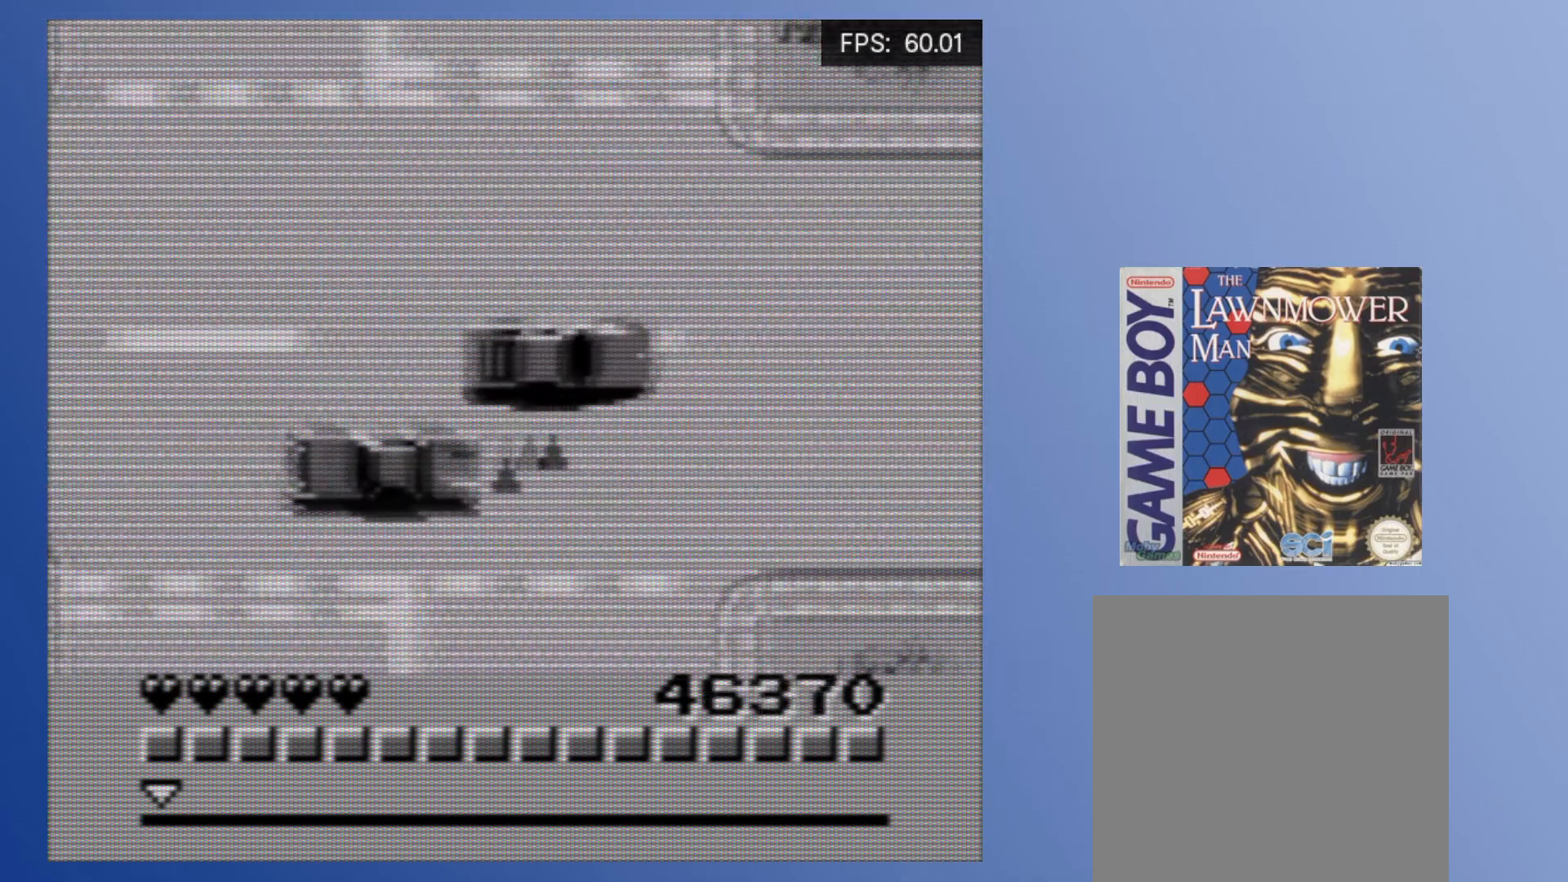
{"buttons": ["A", "DPAD_LEFT"]}
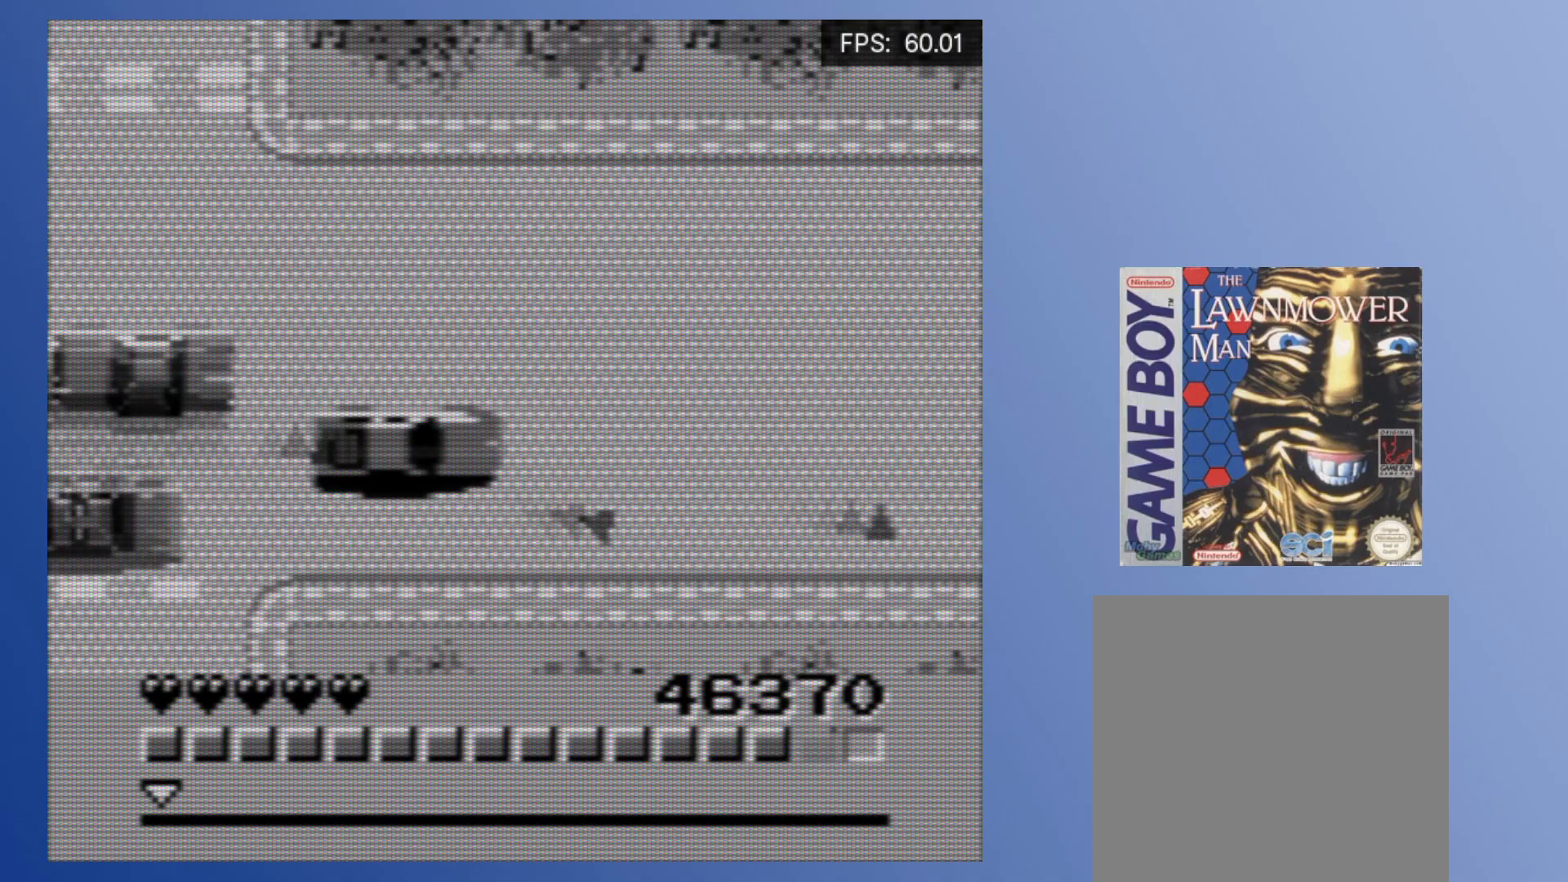
{"buttons": ["A"], "events": [[17, "A", "up"], [67, "A", "down"], [150, "A", "up"], [200, "A", "down"], [283, "A", "up"], [300, "DPAD_DOWN", "down"], [333, "A", "down"], [433, "A", "up"], [433, "DPAD_DOWN", "up"], [450, "DPAD_LEFT", "up"], [467, "A", "down"]]}
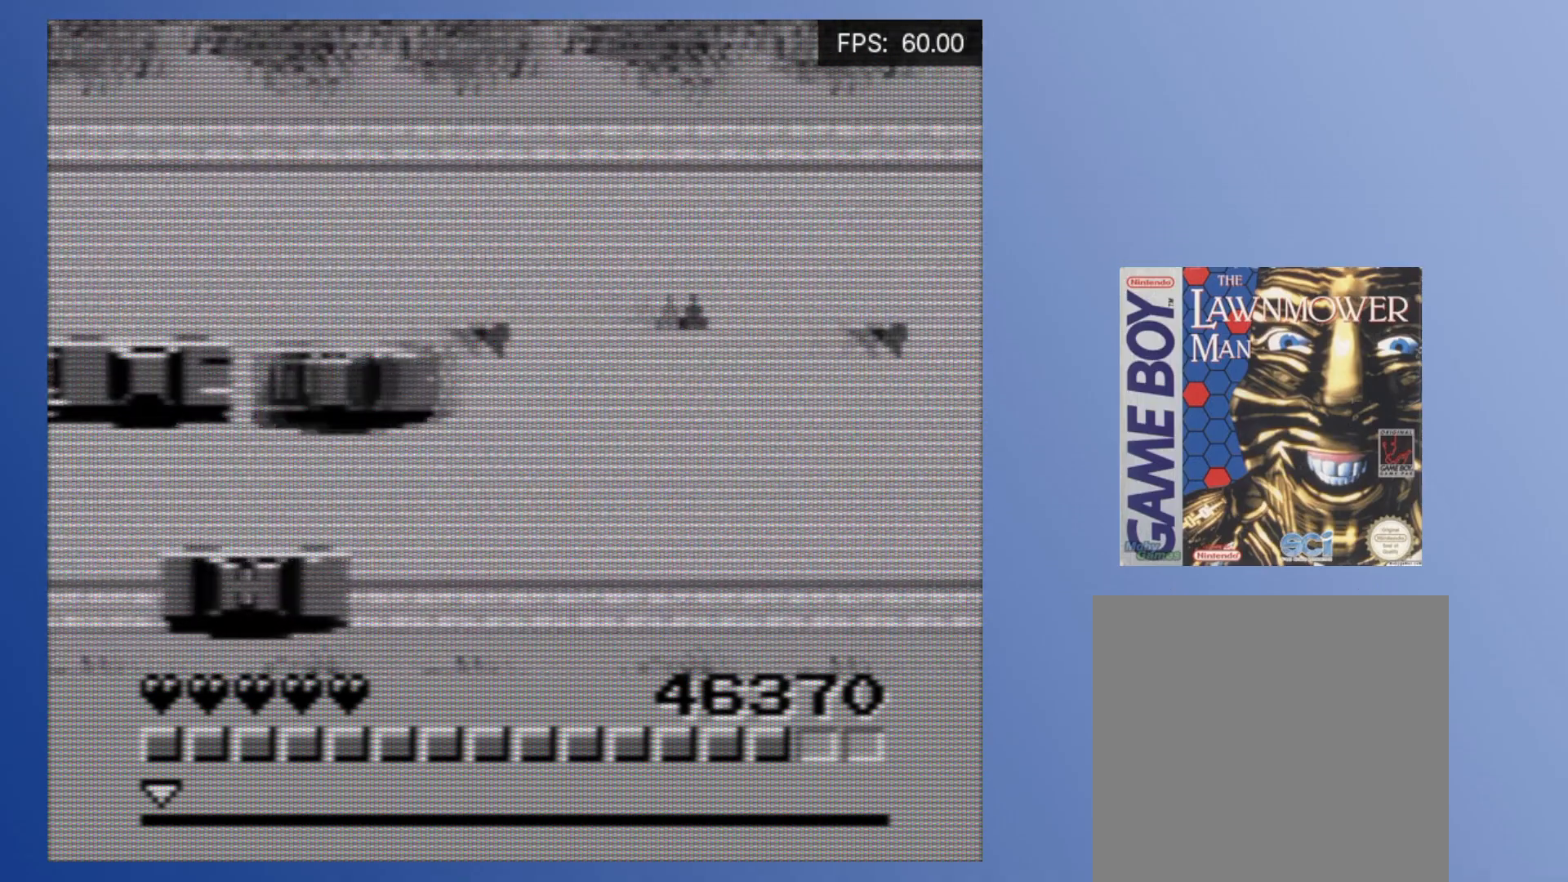
{"buttons": ["A", "DPAD_DOWN"], "events": [[50, "A", "up"], [100, "A", "down"], [183, "A", "up"], [233, "A", "down"], [233, "DPAD_DOWN", "down"], [250, "DPAD_LEFT", "down"], [300, "A", "up"], [300, "DPAD_LEFT", "up"], [317, "DPAD_DOWN", "up"], [367, "A", "down"], [417, "DPAD_DOWN", "down"], [450, "A", "up"], [500, "A", "down"]]}
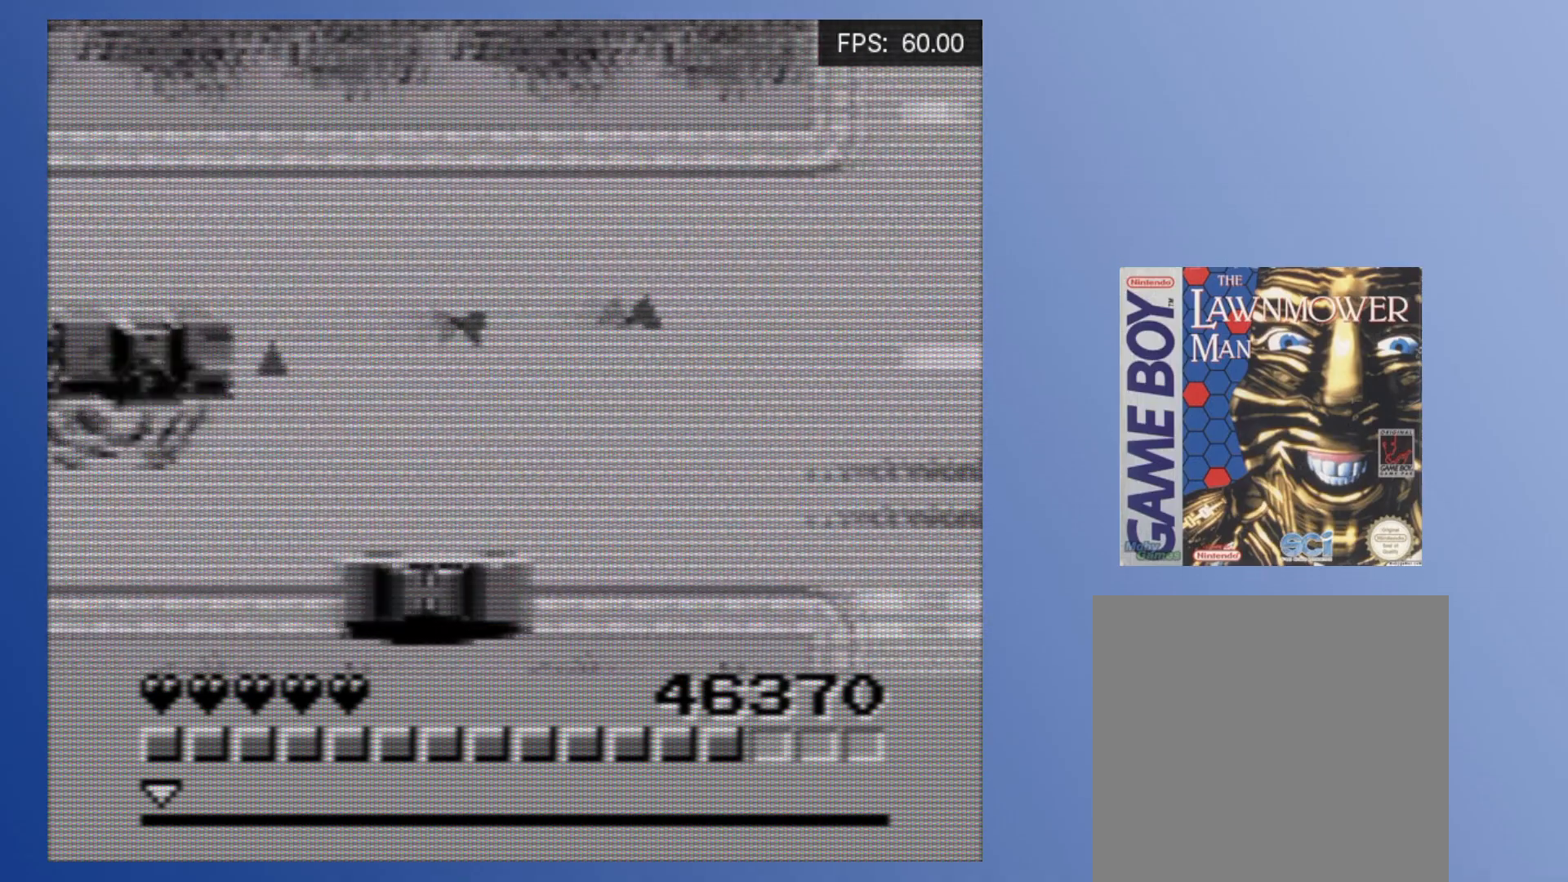
{"buttons": [], "events": [[100, "A", "up"], [167, "A", "down"], [233, "A", "up"], [300, "A", "down"], [350, "DPAD_DOWN", "up"], [367, "A", "up"], [400, "A", "down"], [467, "A", "up"]]}
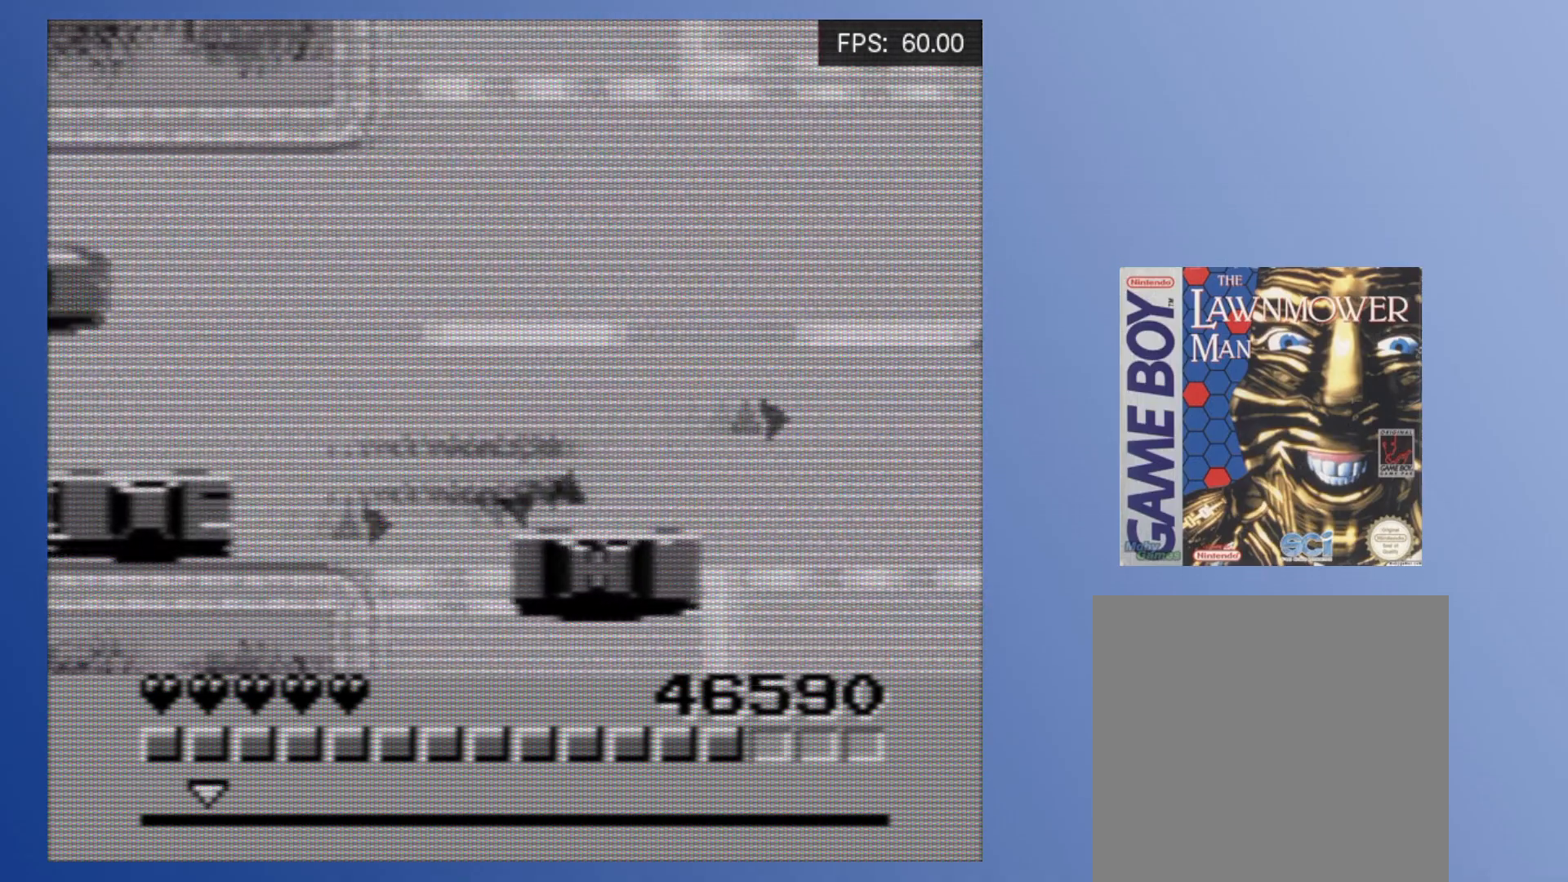
{"buttons": [], "events": [[17, "A", "down"], [100, "A", "up"], [150, "A", "down"], [200, "A", "up"], [283, "A", "down"], [300, "DPAD_DOWN", "down"], [350, "A", "up"], [400, "DPAD_DOWN", "up"], [417, "A", "down"], [483, "A", "up"]]}
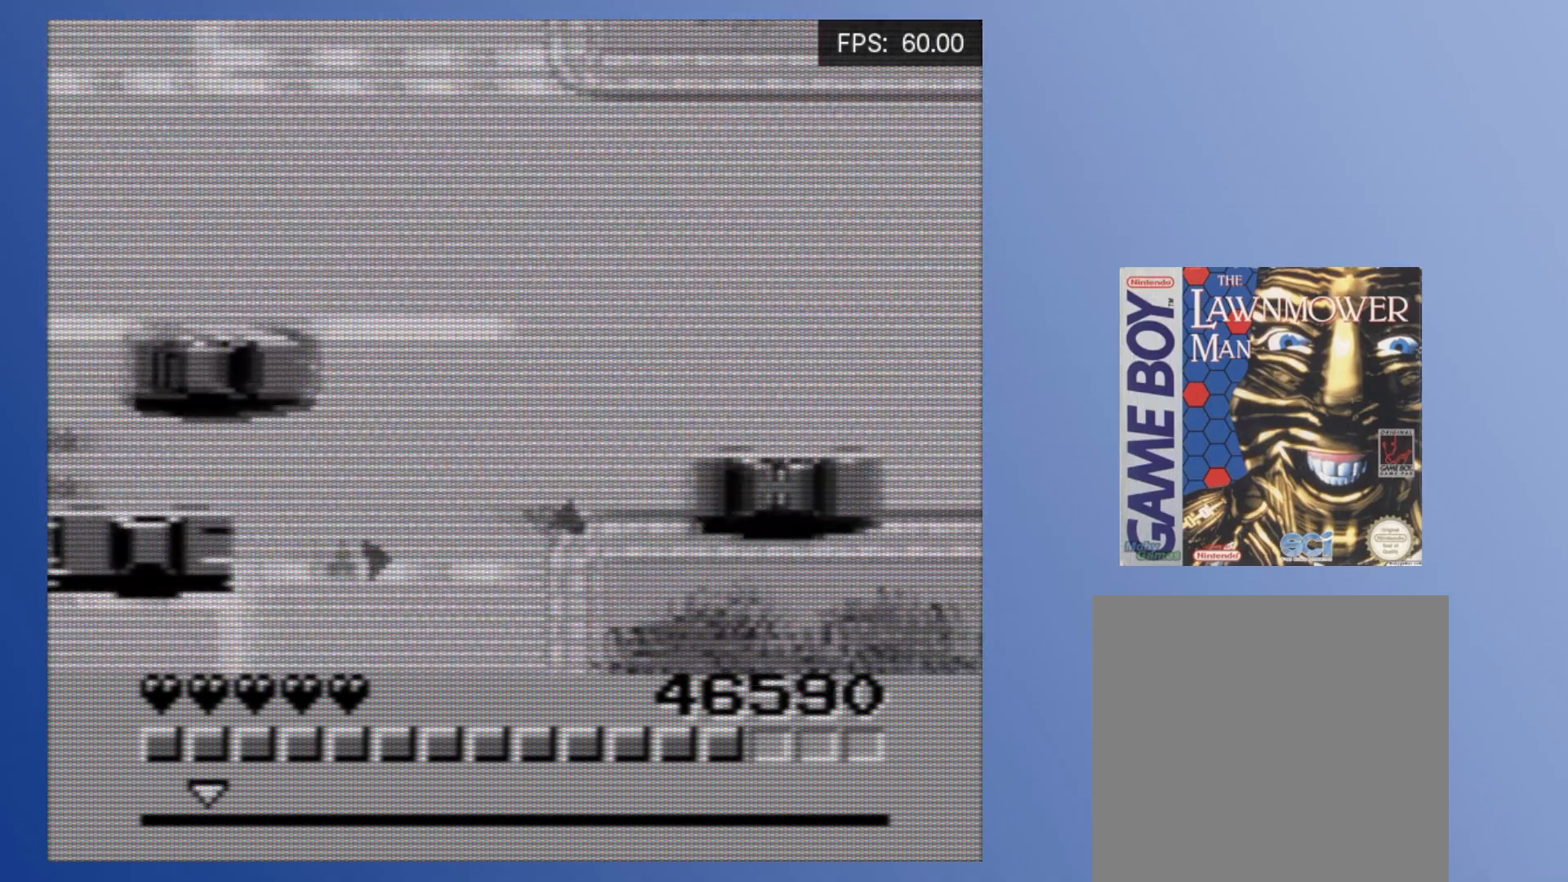
{"buttons": ["A", "DPAD_UP"], "events": [[33, "A", "down"], [100, "A", "up"], [100, "DPAD_LEFT", "down"], [100, "DPAD_UP", "down"], [167, "A", "down"], [233, "DPAD_LEFT", "up"], [250, "DPAD_UP", "up"], [267, "A", "up"], [333, "A", "down"], [400, "A", "up"], [467, "A", "down"], [467, "DPAD_UP", "down"]]}
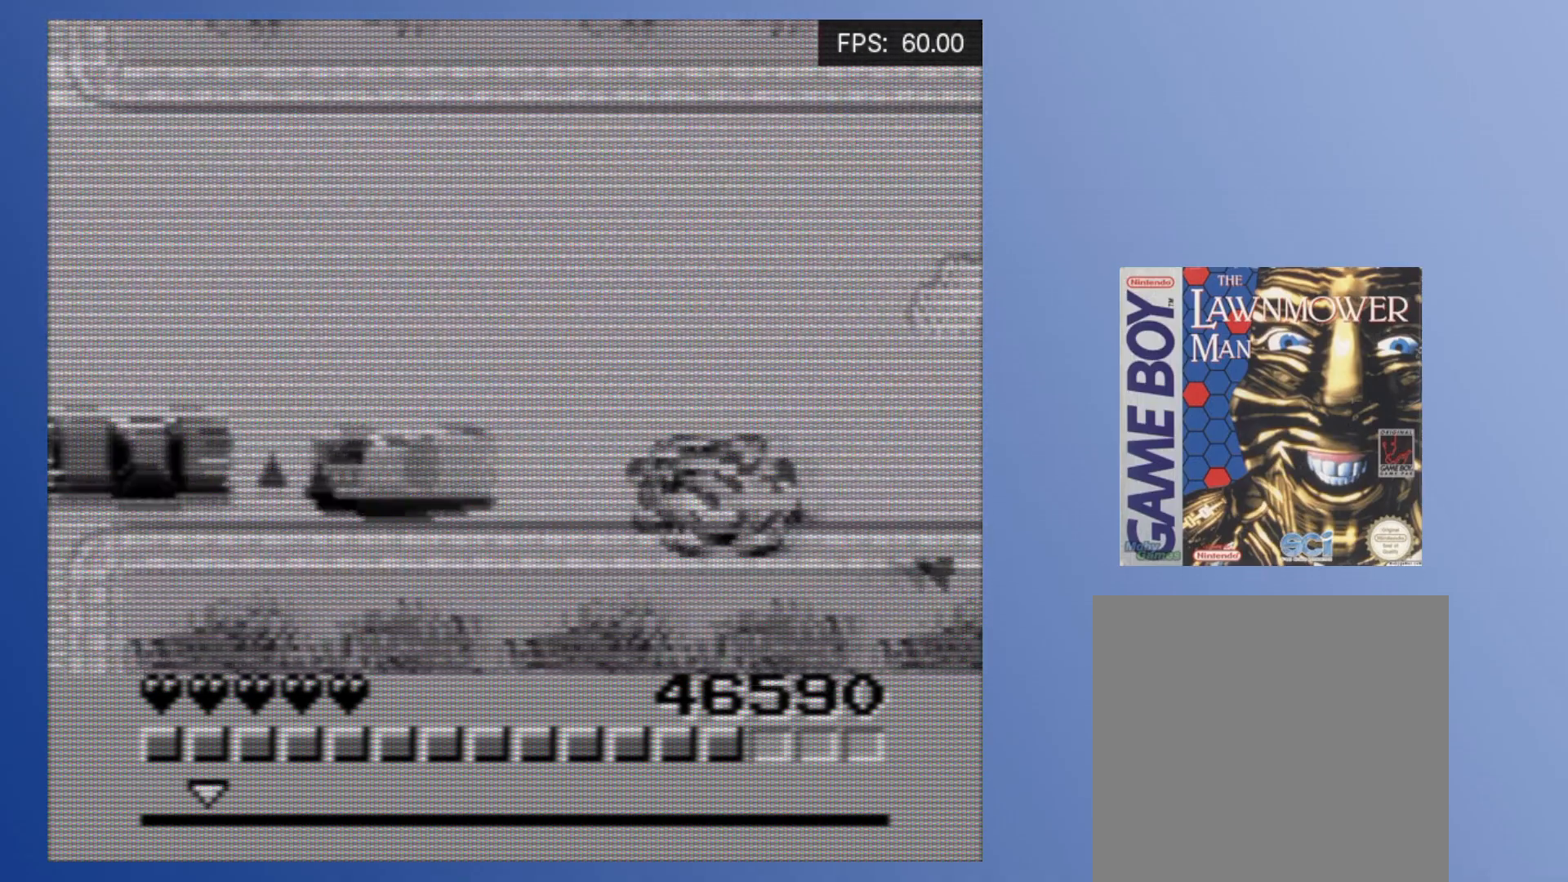
{"buttons": ["A"], "events": [[33, "A", "up"], [33, "DPAD_UP", "up"], [100, "A", "down"], [150, "A", "up"], [233, "A", "down"], [233, "DPAD_DOWN", "down"], [267, "DPAD_DOWN", "up"], [283, "A", "up"], [333, "A", "down"], [417, "A", "up"], [500, "A", "down"]]}
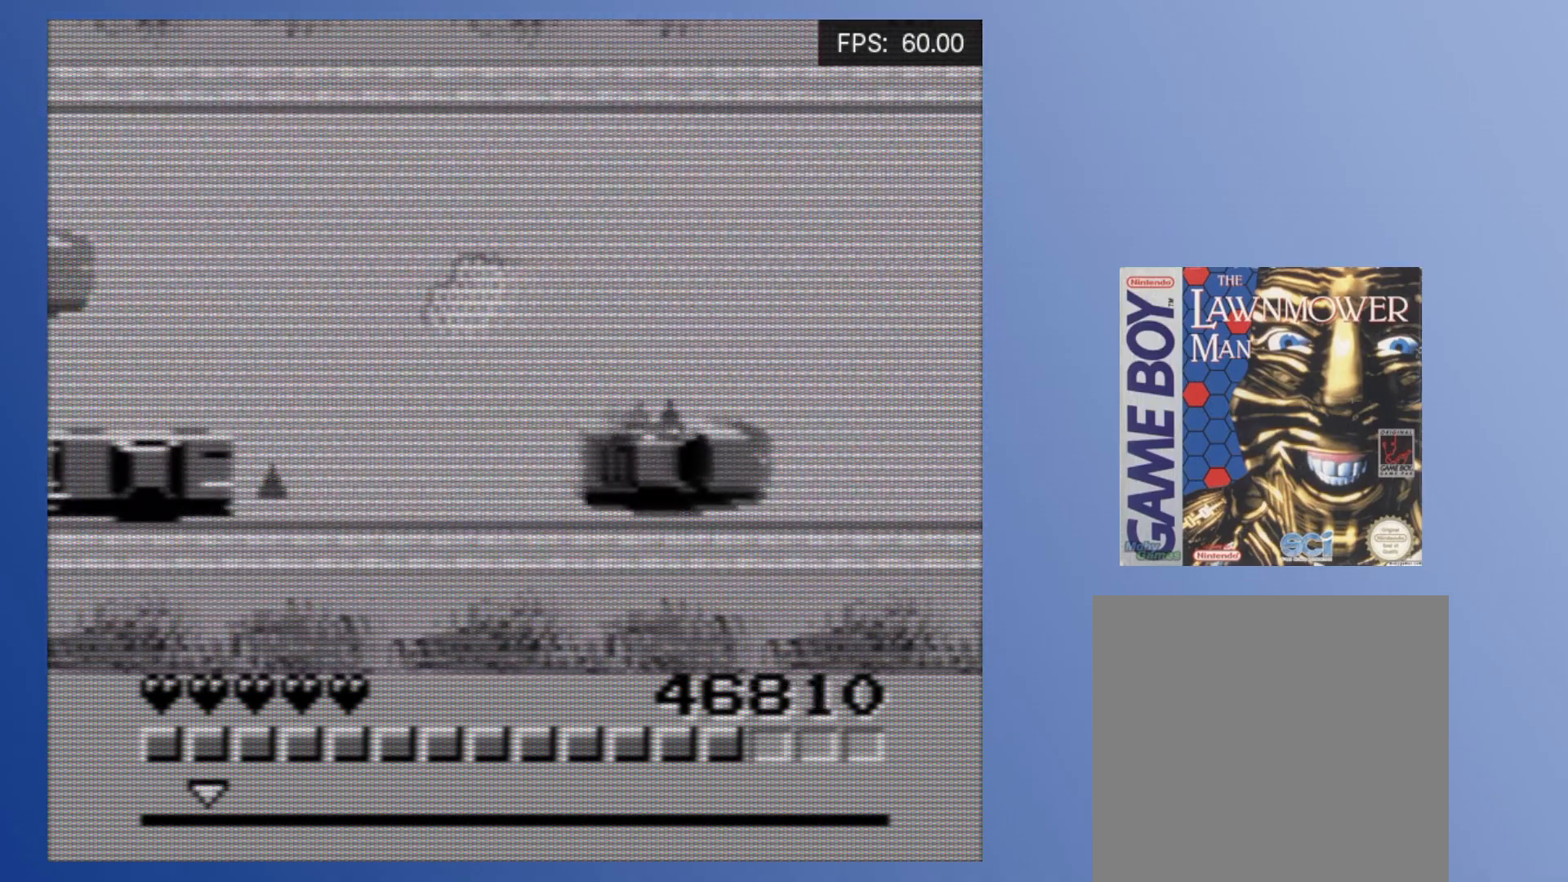
{"buttons": ["DPAD_LEFT"], "events": [[67, "A", "up"], [117, "A", "down"], [183, "DPAD_RIGHT", "down"], [200, "A", "up"], [250, "A", "down"], [317, "A", "up"], [383, "A", "down"], [383, "DPAD_DOWN", "down"], [383, "DPAD_LEFT", "down"], [383, "DPAD_RIGHT", "up"], [417, "DPAD_DOWN", "up"], [467, "A", "up"]]}
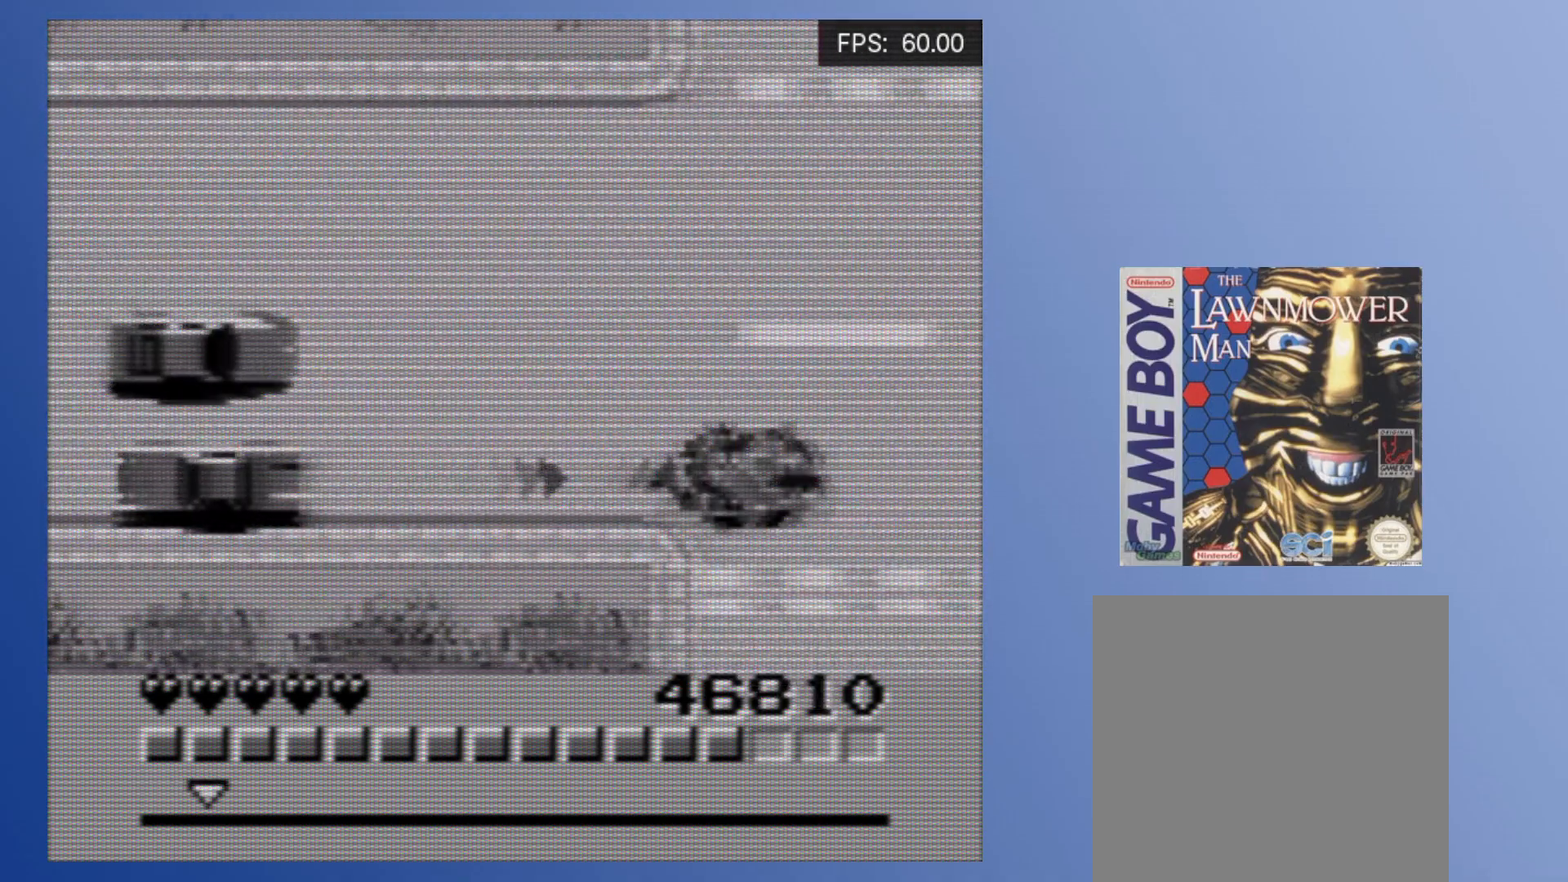
{"buttons": ["A"], "events": [[17, "A", "down"], [17, "DPAD_DOWN", "down"], [117, "A", "up"], [133, "DPAD_DOWN", "up"], [167, "A", "down"], [250, "A", "up"], [317, "A", "down"], [317, "DPAD_UP", "down"], [400, "A", "up"], [433, "A", "down"], [433, "DPAD_LEFT", "up"], [433, "DPAD_UP", "up"]]}
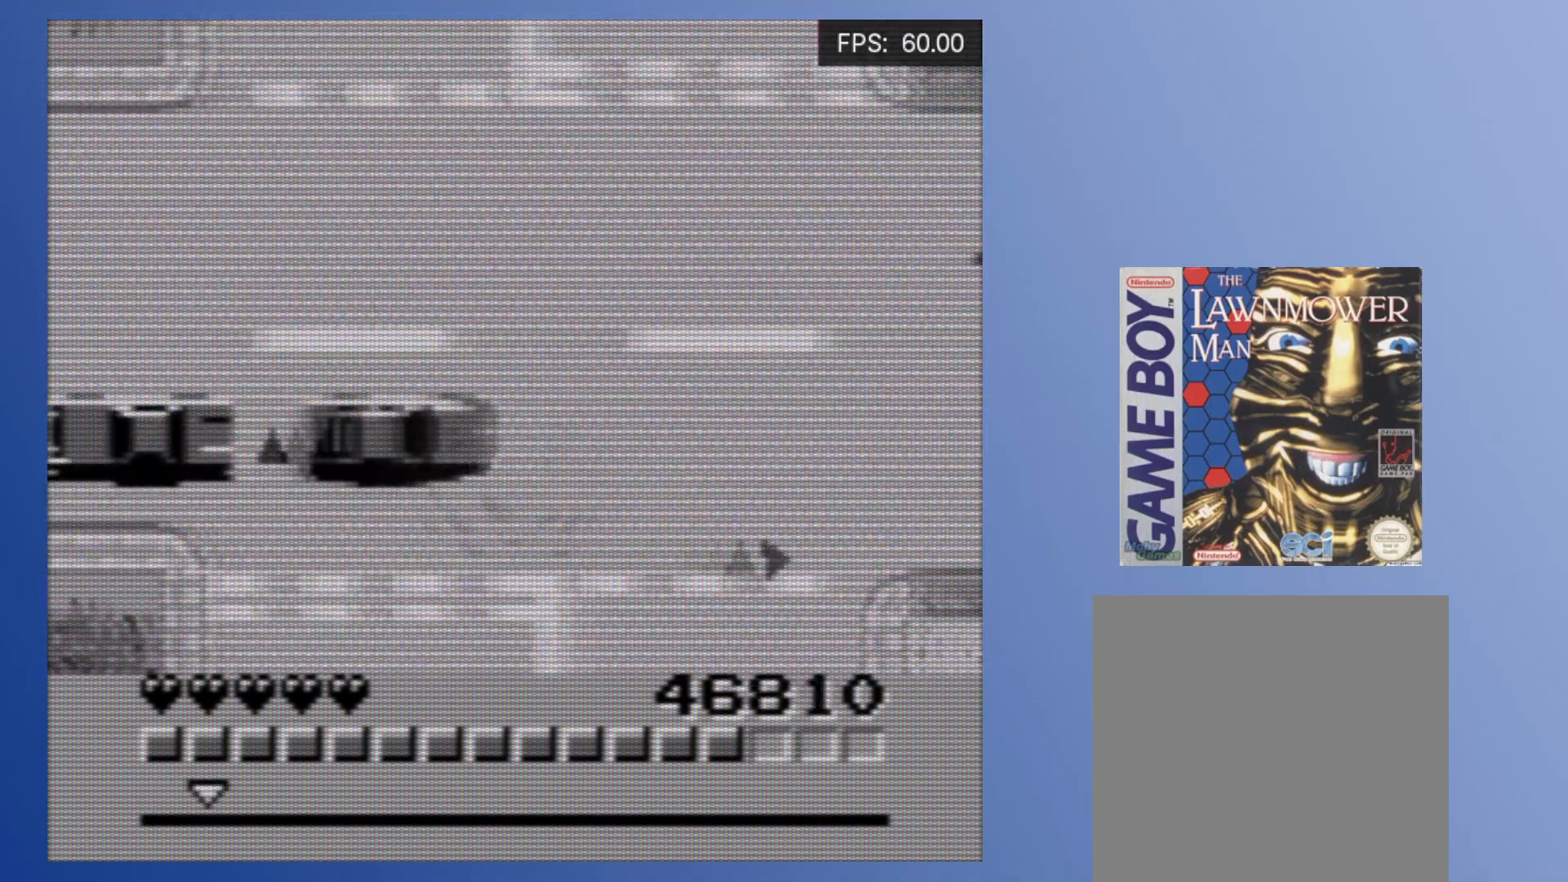
{"buttons": ["A"], "events": [[17, "A", "up"], [67, "A", "down"], [67, "DPAD_DOWN", "down"], [100, "DPAD_DOWN", "up"], [150, "A", "up"], [217, "A", "down"], [283, "A", "up"], [333, "A", "down"], [433, "A", "up"], [467, "A", "down"]]}